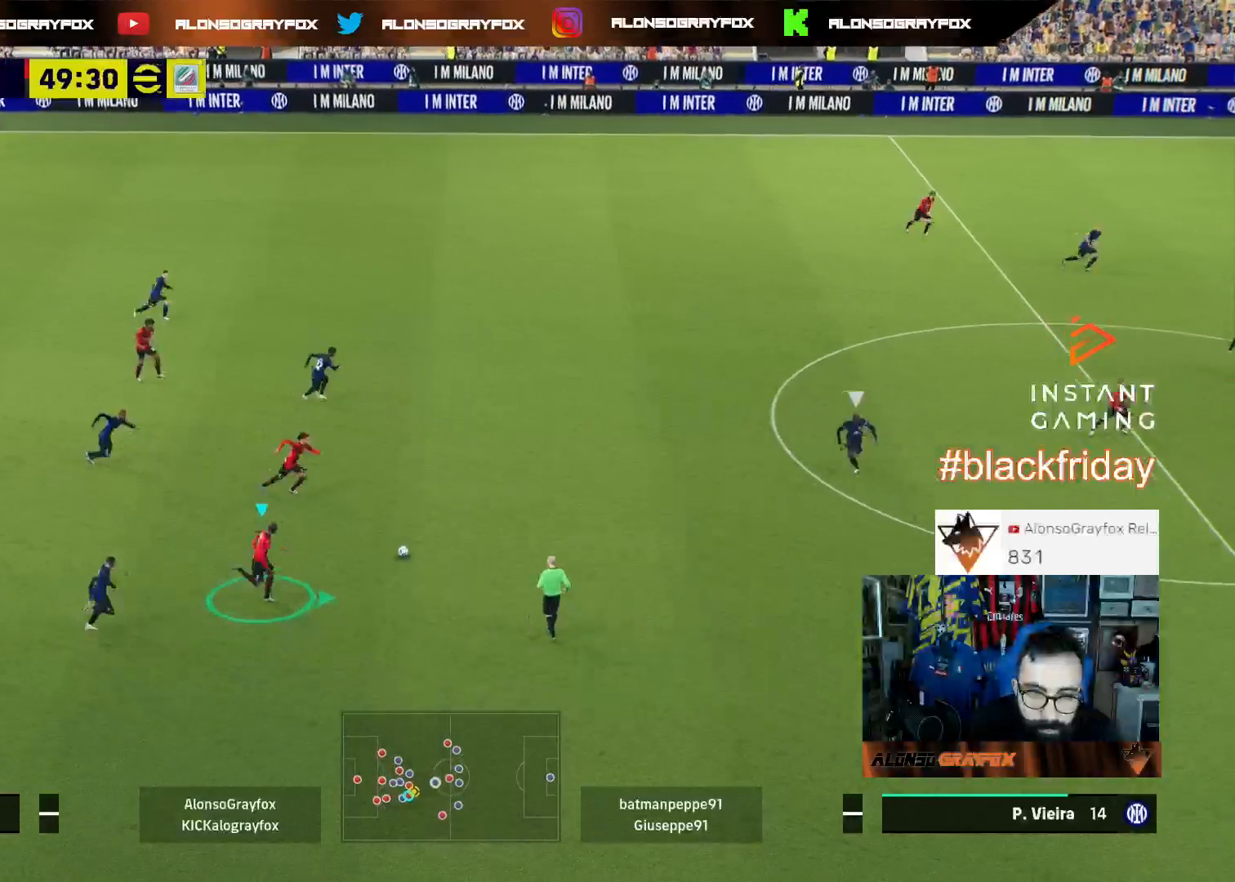
Gameplay with a controller (PlayStation layout); each line is a JSON object with the inputs held at the frame after it. "events" lists button and stick changes between this image and that frame as [ms after this image, input, new state], when the widget could be followed in between. Not read: other_buttons.
{"buttons": [], "left_stick": "up-right", "right_stick": "center", "events": [[100, "CROSS", "up"], [400, "L3", "up"], [433, "R2", "up"], [467, "left_stick", "up-right"]]}
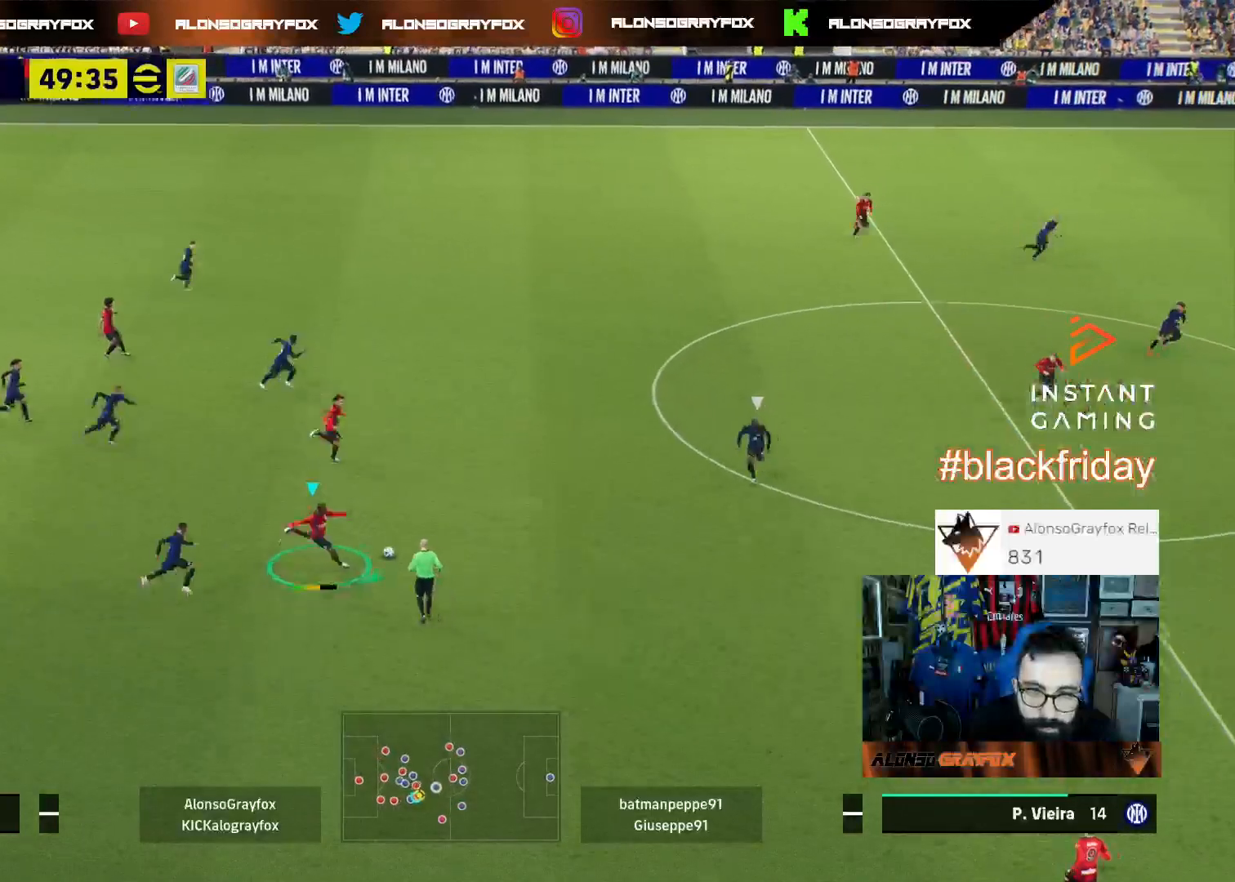
{"buttons": [], "left_stick": "up-right", "right_stick": "center", "events": []}
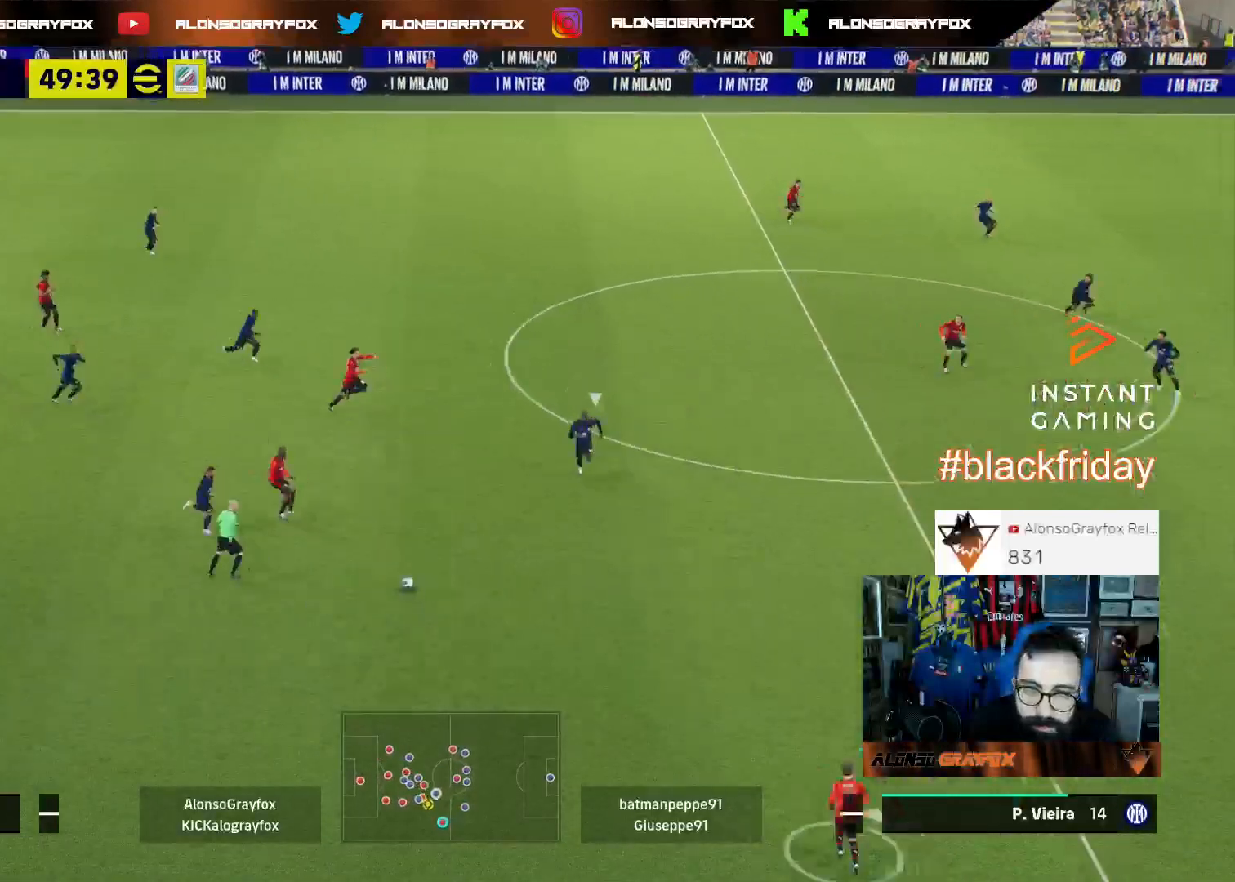
{"buttons": ["L3"], "left_stick": "up-right", "right_stick": "center", "events": [[133, "L1", "down"], [233, "L3", "down"], [267, "L1", "up"]]}
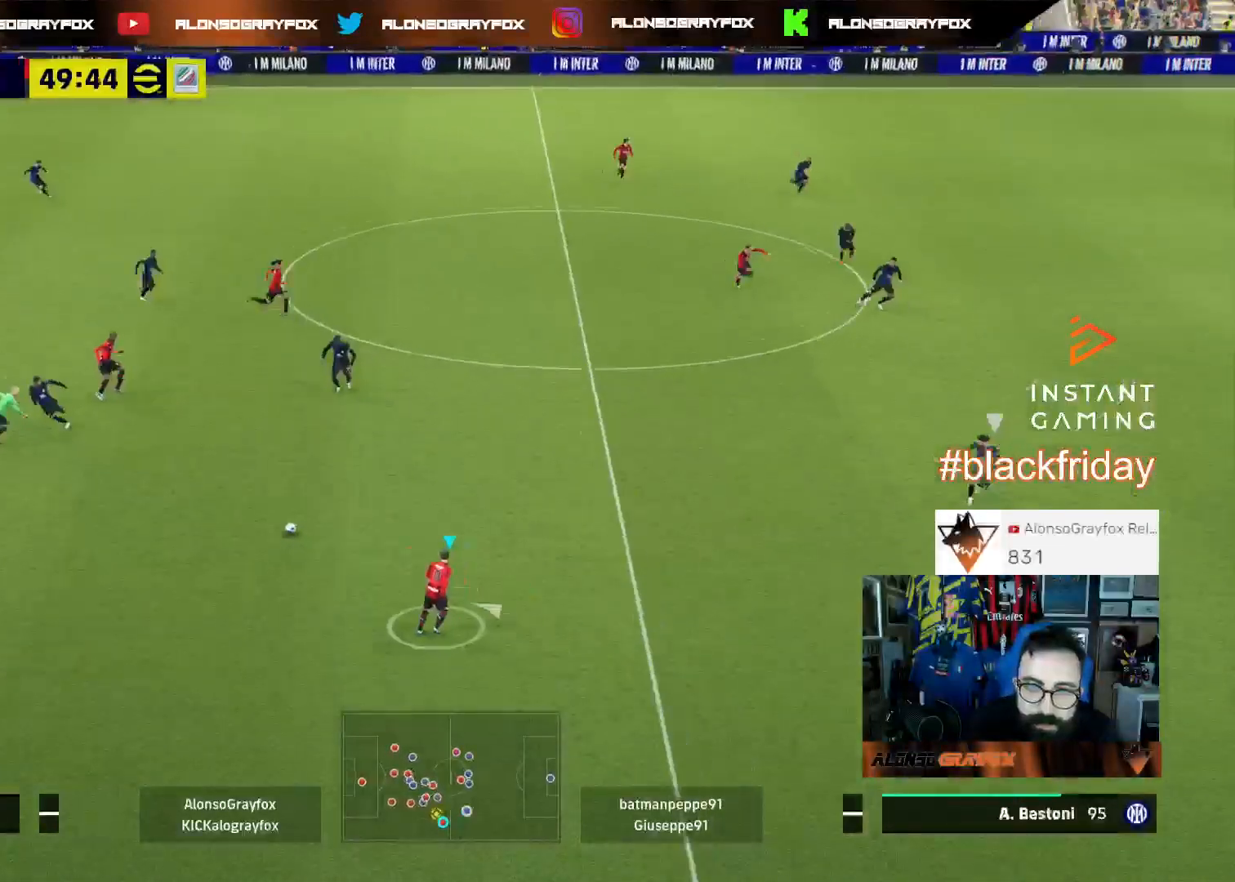
{"buttons": ["L3"], "left_stick": "up-right", "right_stick": "center", "events": []}
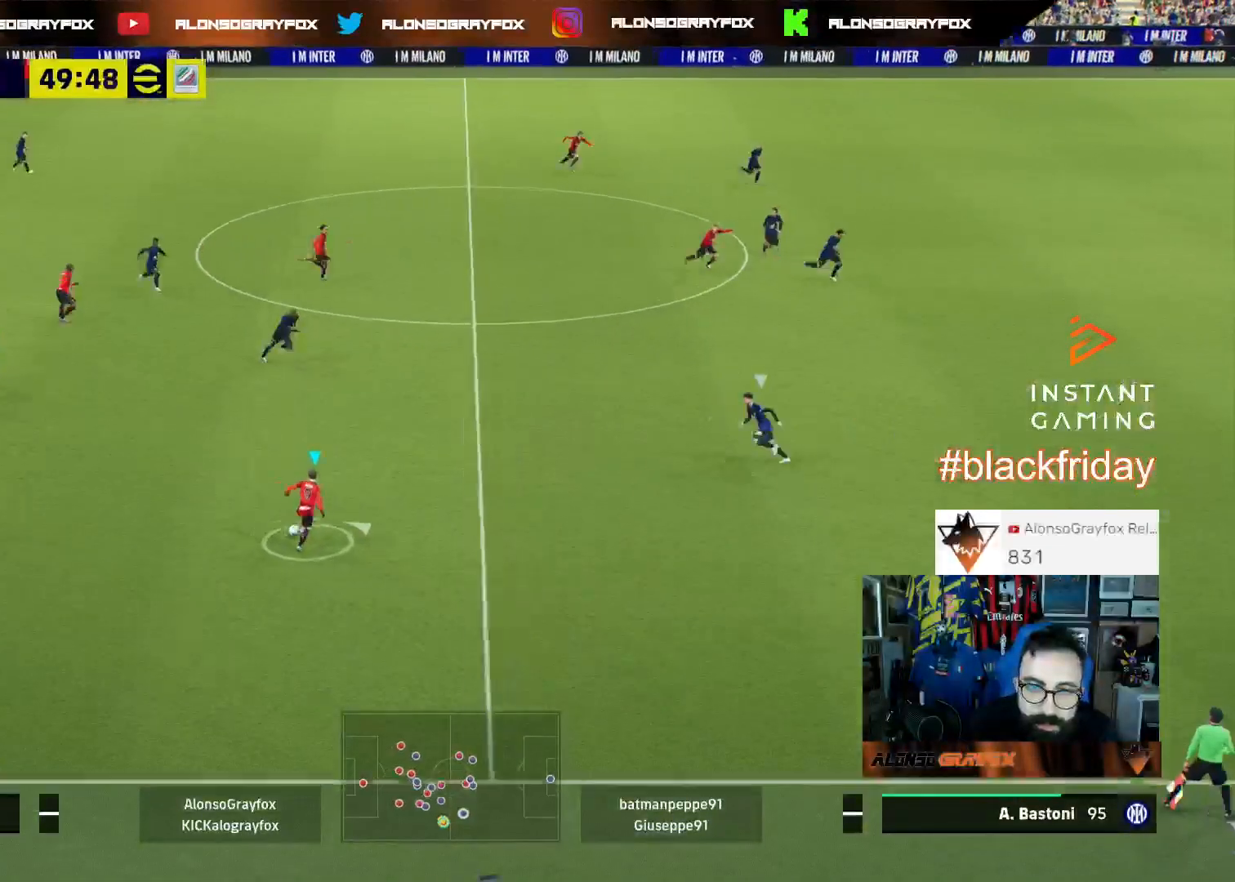
{"buttons": ["L3"], "left_stick": "down-right", "right_stick": "center", "events": [[400, "TRIANGLE", "down"], [400, "left_stick", "down-right"], [467, "TRIANGLE", "up"]]}
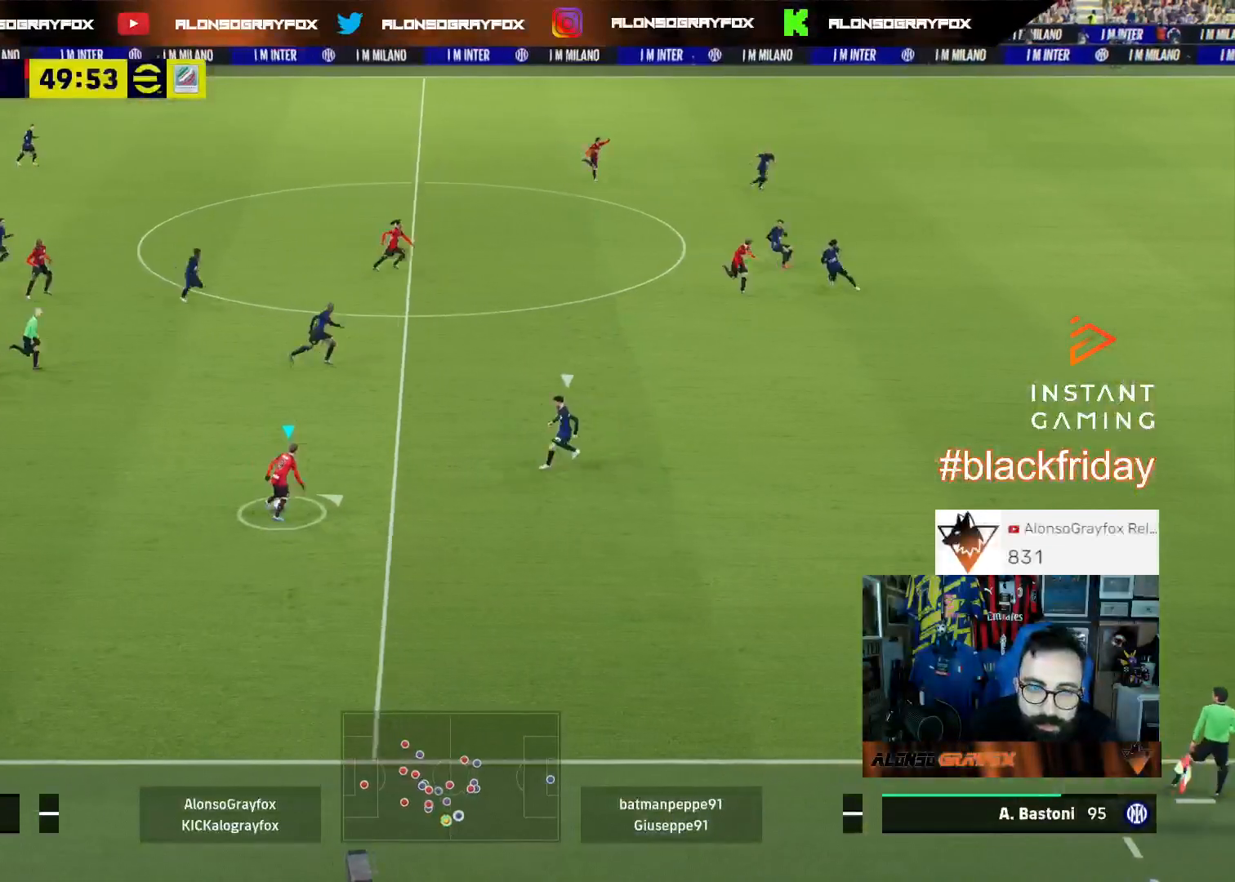
{"buttons": ["R2", "L3"], "left_stick": "down-right", "right_stick": "center", "events": [[33, "CROSS", "down"], [133, "CROSS", "up"], [467, "R2", "down"]]}
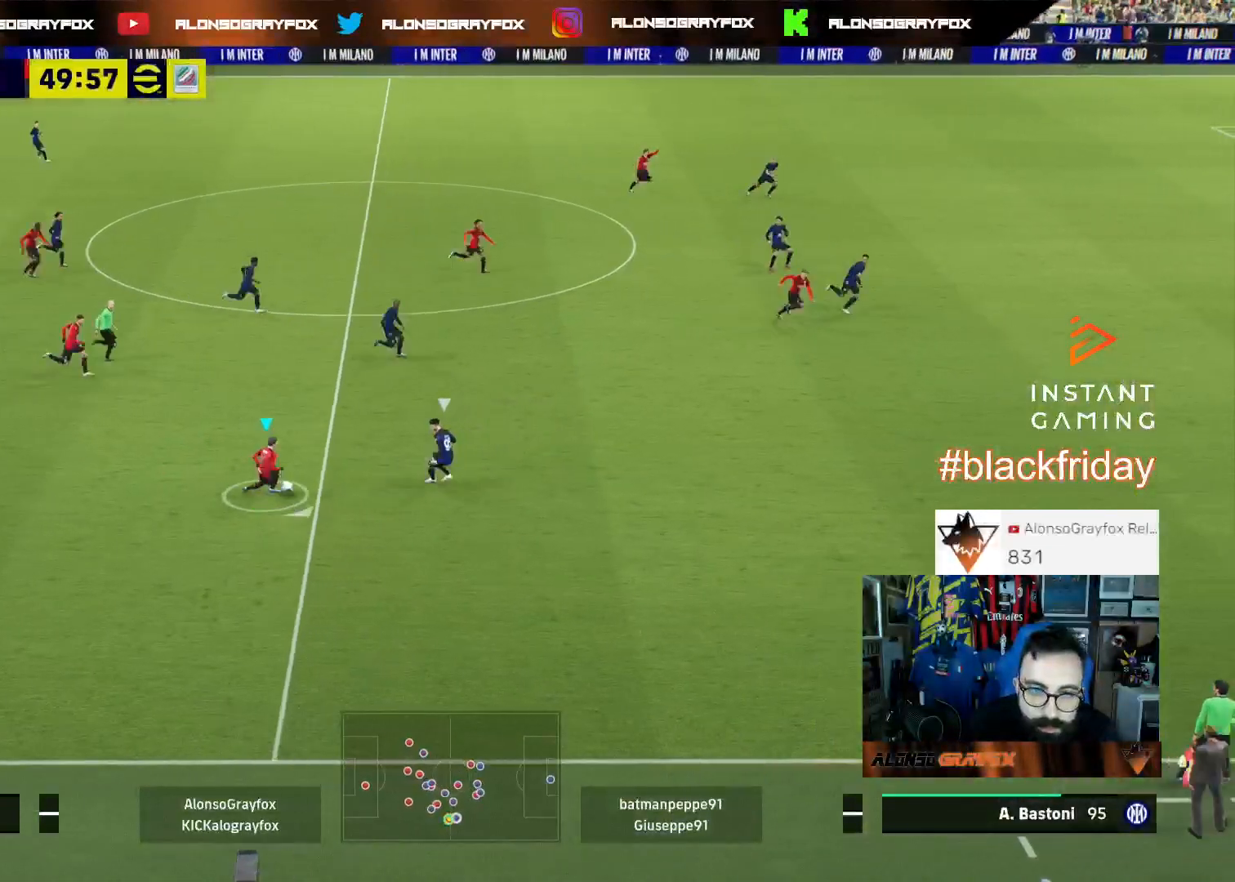
{"buttons": ["L1", "R1", "R2", "L3"], "left_stick": "down-right", "right_stick": "center", "events": [[233, "R1", "down"], [500, "L1", "down"]]}
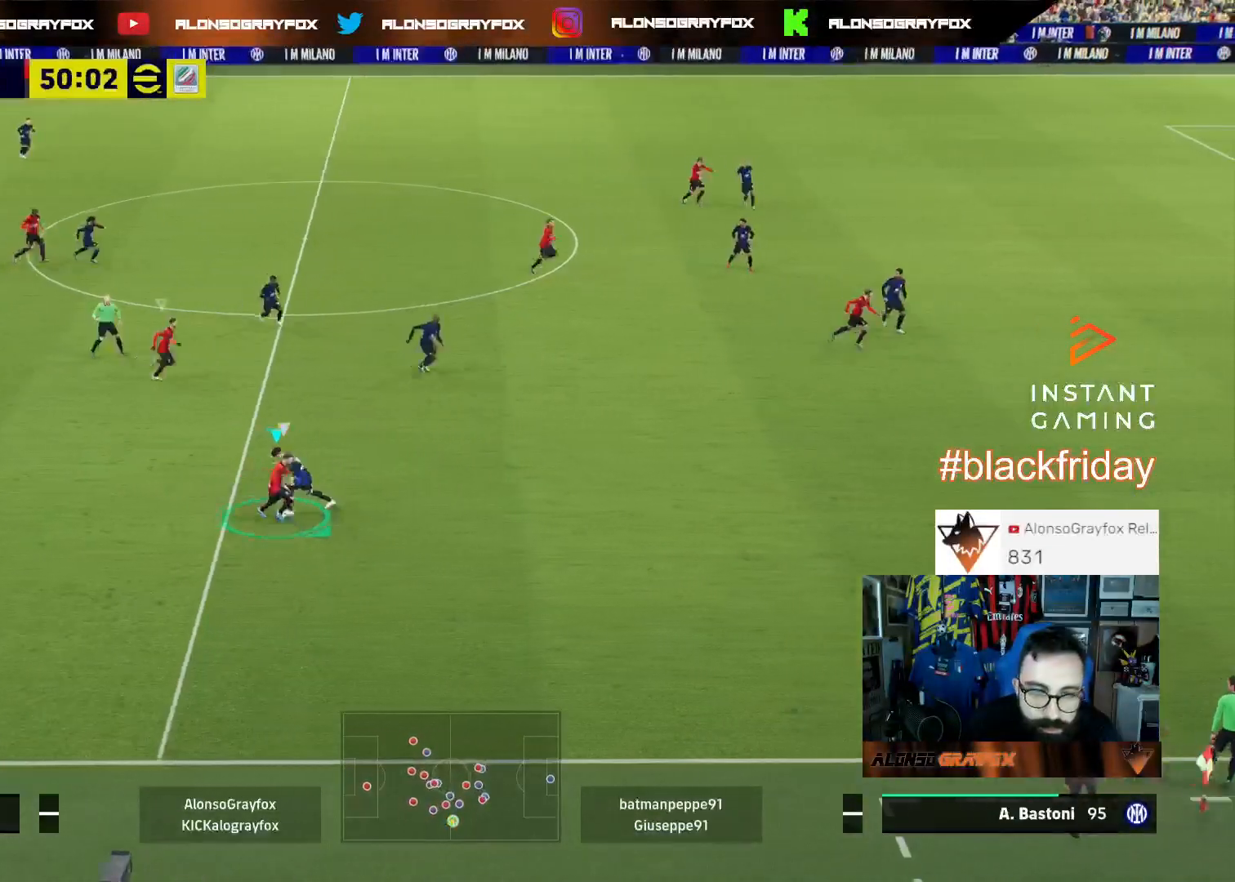
{"buttons": ["L3"], "left_stick": "down-left", "right_stick": "center", "events": [[100, "R1", "up"], [100, "R2", "up"], [167, "L1", "up"], [167, "left_stick", "down"], [300, "left_stick", "down-left"]]}
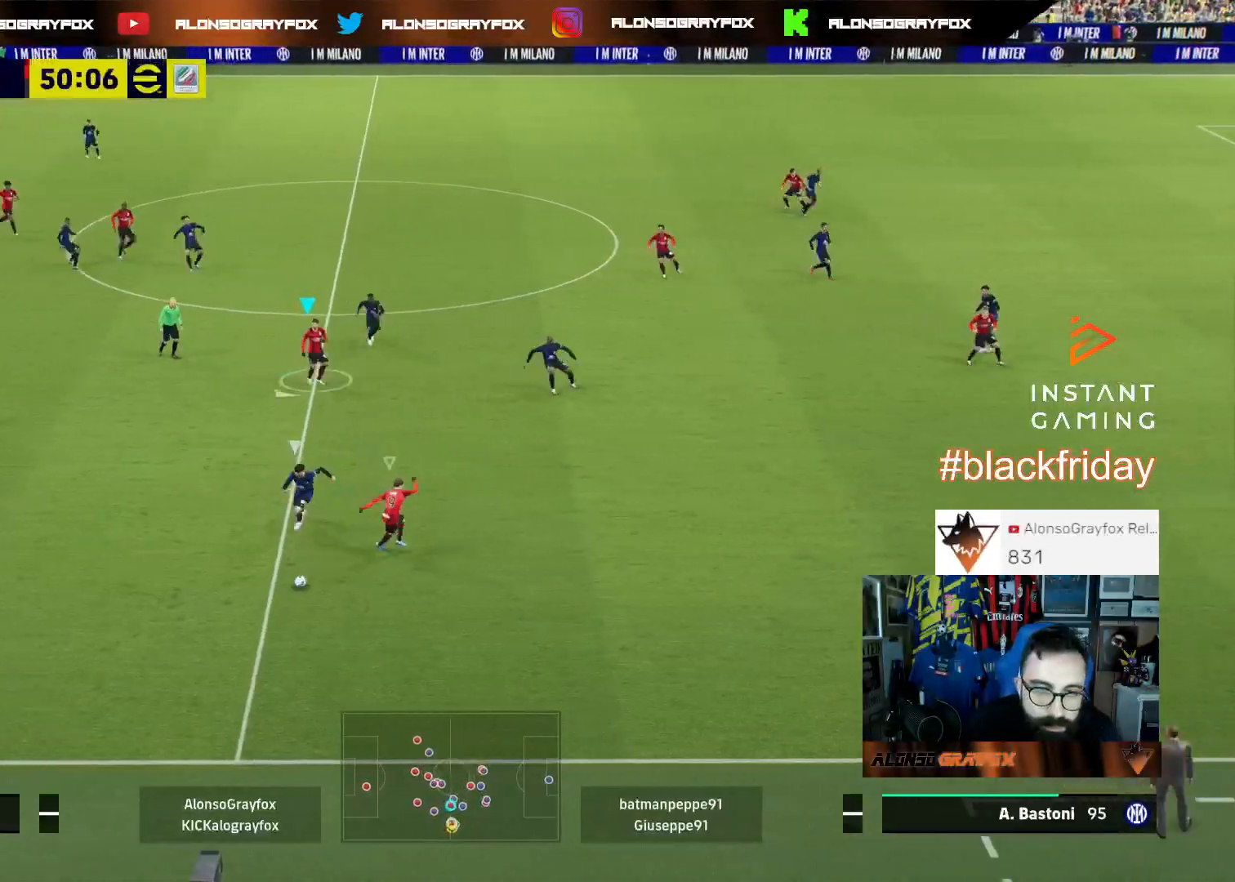
{"buttons": ["R1", "R2", "L3"], "left_stick": "left", "right_stick": "center", "events": [[33, "L1", "down"], [100, "R2", "down"], [133, "R1", "down"], [167, "L1", "up"], [467, "left_stick", "left"]]}
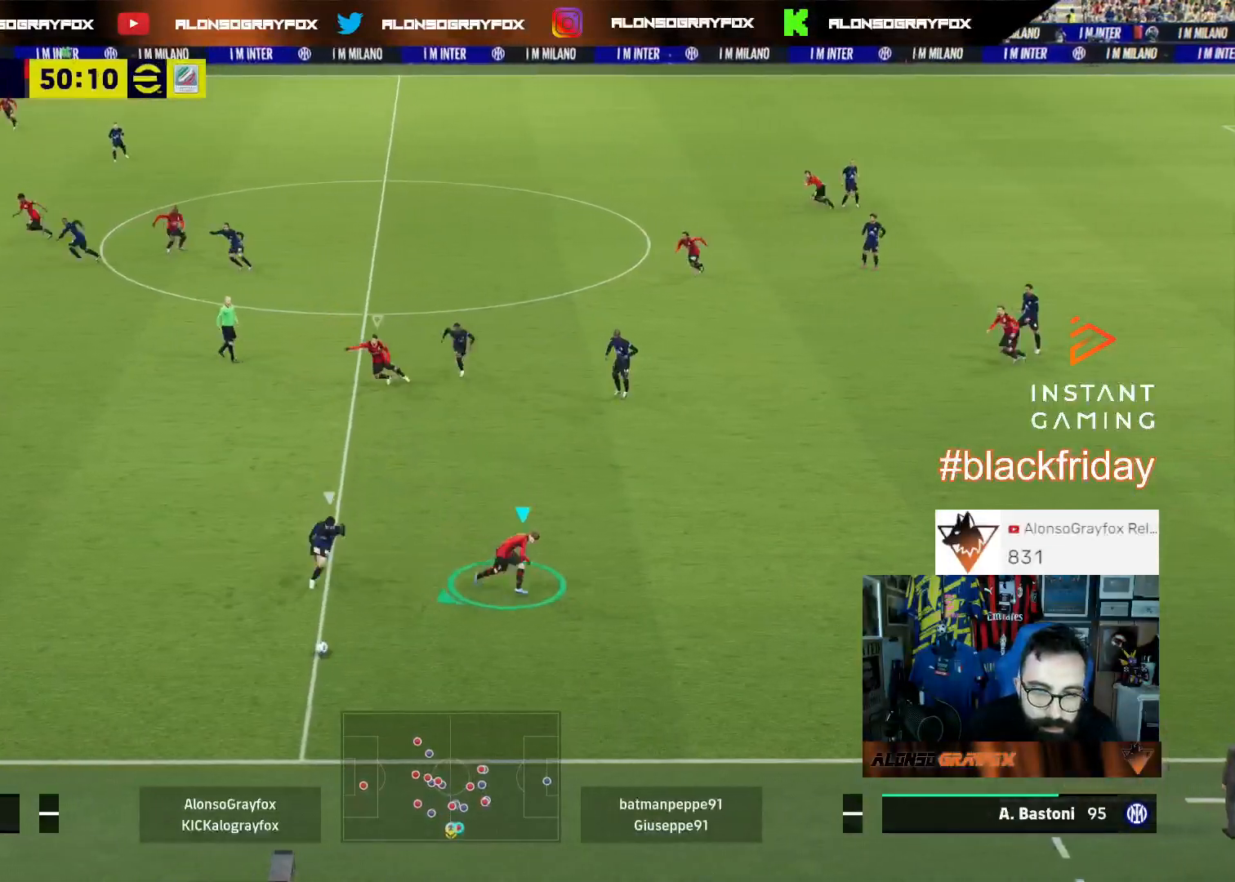
{"buttons": ["R1", "R2", "L3"], "left_stick": "left", "right_stick": "center", "events": []}
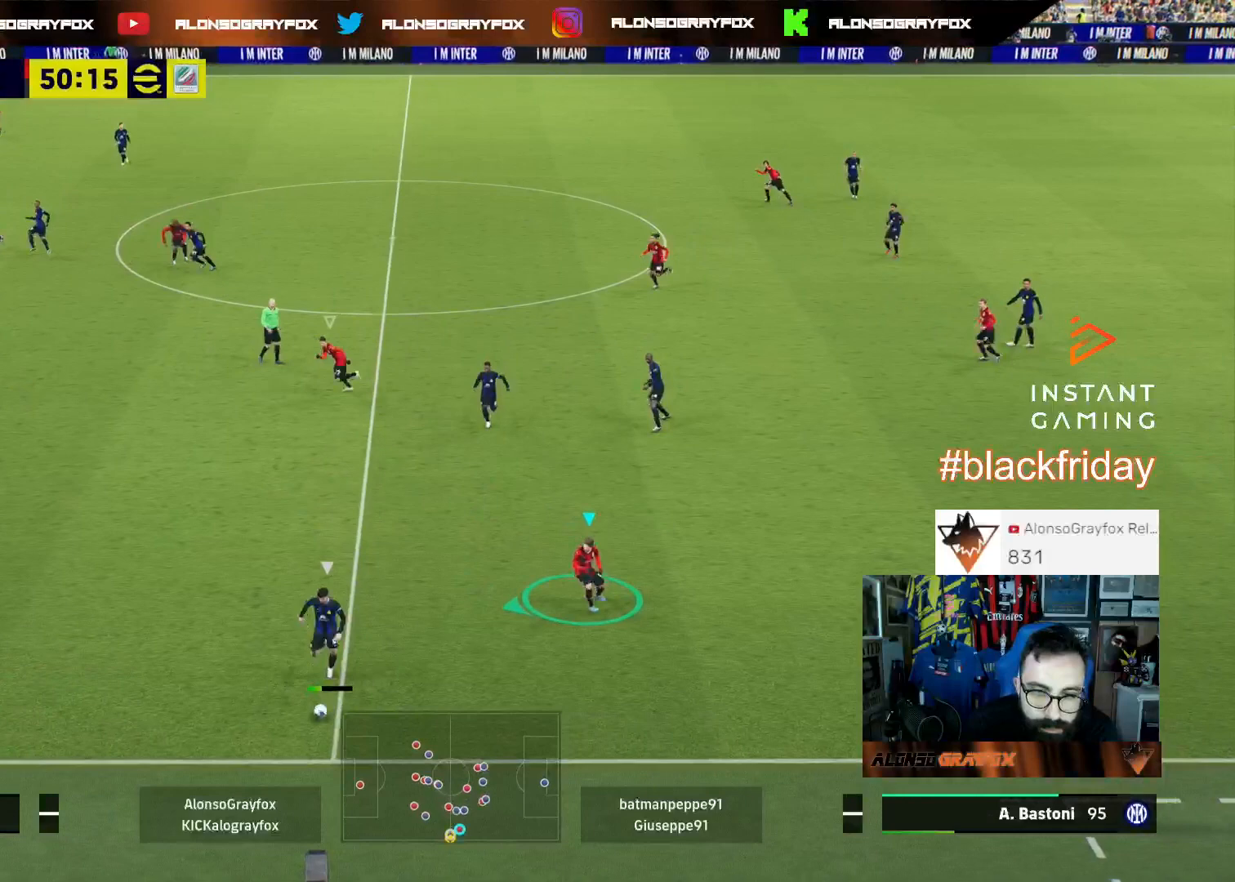
{"buttons": ["L1", "L3"], "left_stick": "down-left", "right_stick": "center", "events": [[300, "left_stick", "down-left"], [400, "L1", "down"], [467, "R1", "up"], [467, "R2", "up"]]}
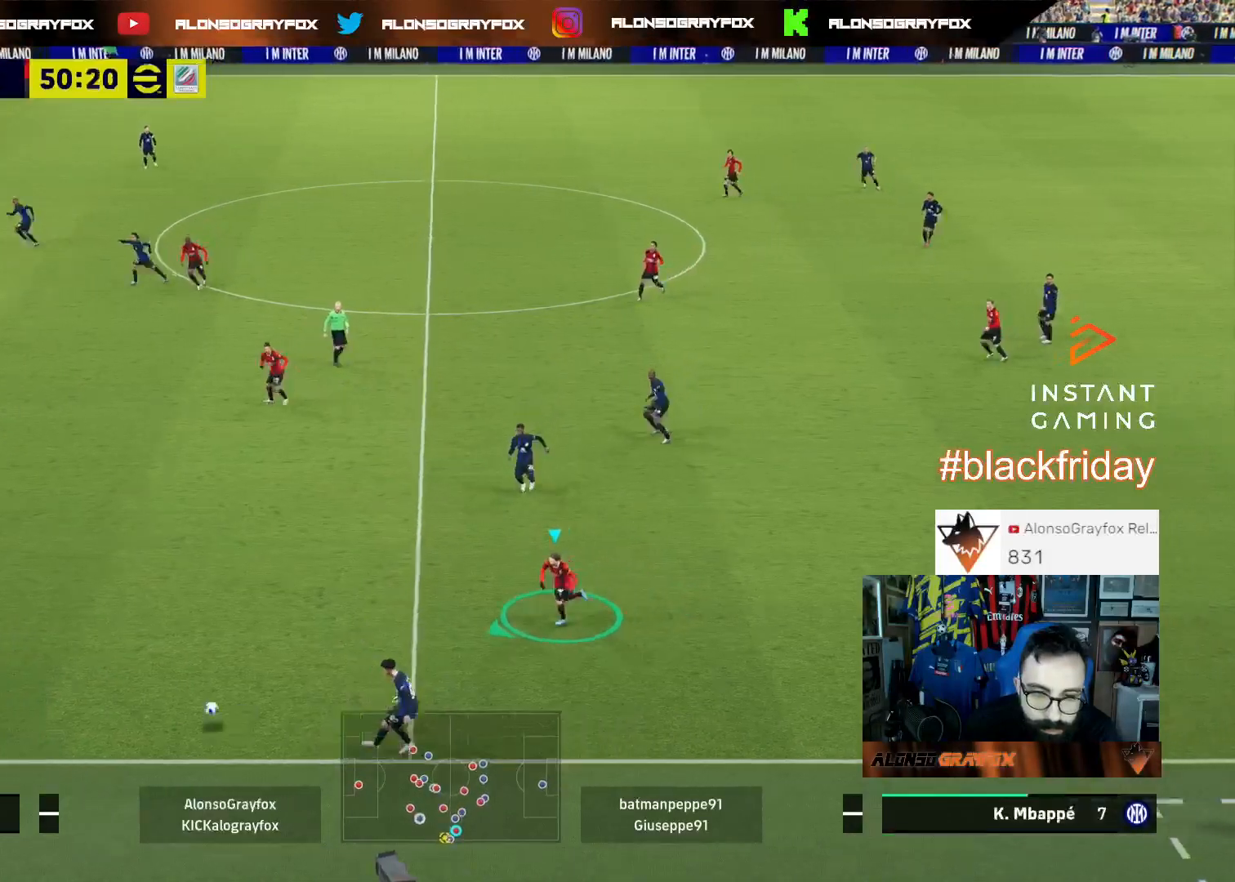
{"buttons": ["R1", "R2", "L3"], "left_stick": "down", "right_stick": "center", "events": [[33, "L1", "up"], [33, "left_stick", "down"], [100, "R2", "down"], [400, "R1", "down"]]}
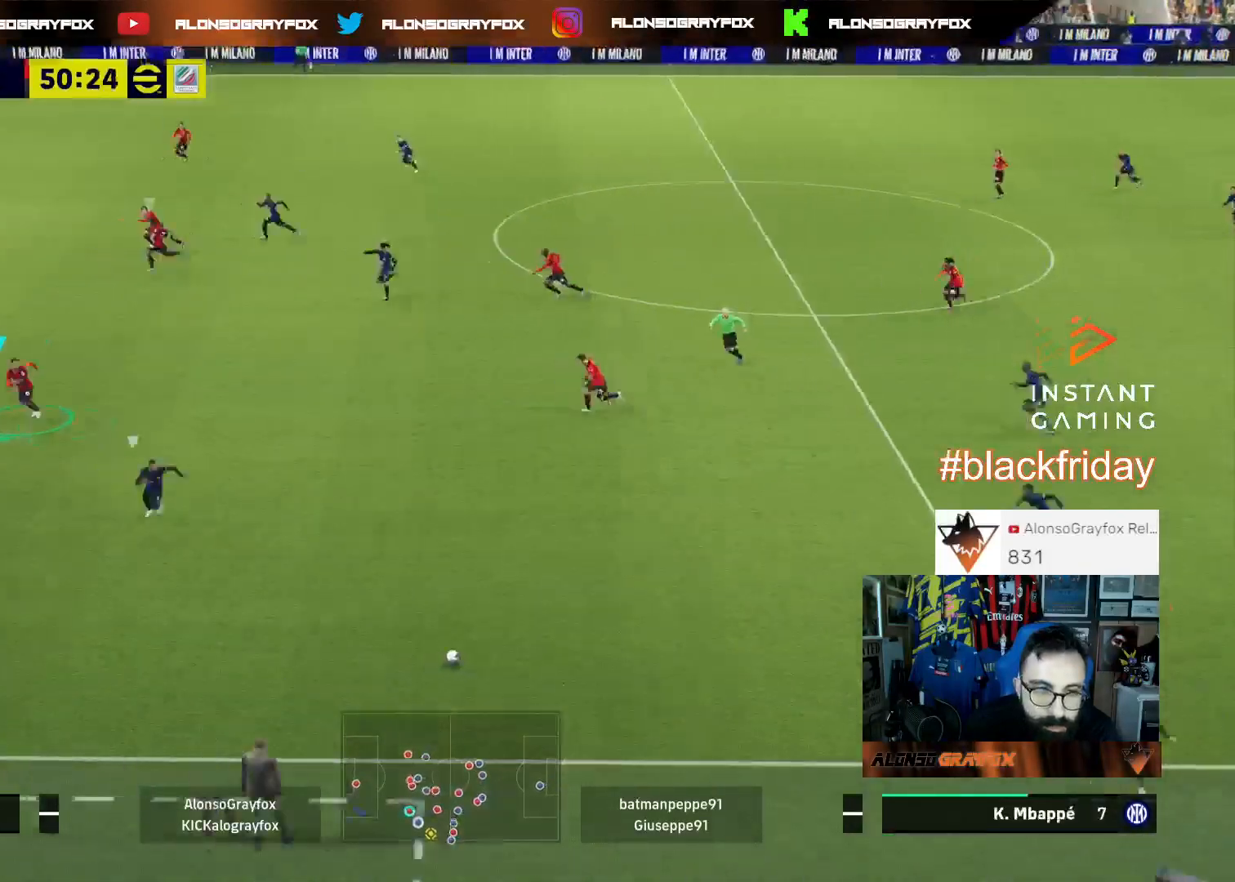
{"buttons": ["R1", "R2", "L3"], "left_stick": "down", "right_stick": "center", "events": []}
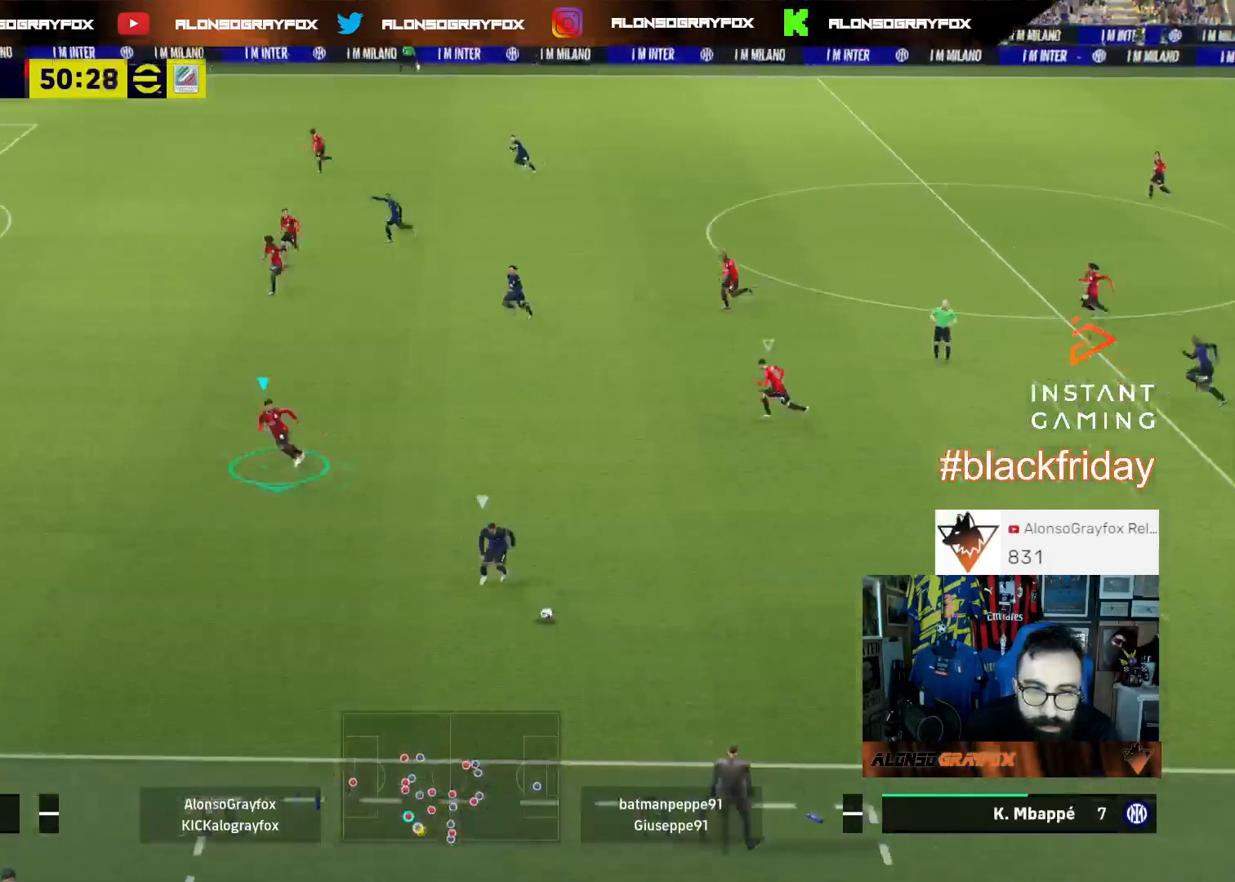
{"buttons": ["R1", "R2", "L3"], "left_stick": "down", "right_stick": "center", "events": [[167, "R1", "up"], [200, "R2", "up"], [500, "R1", "down"], [500, "R2", "down"]]}
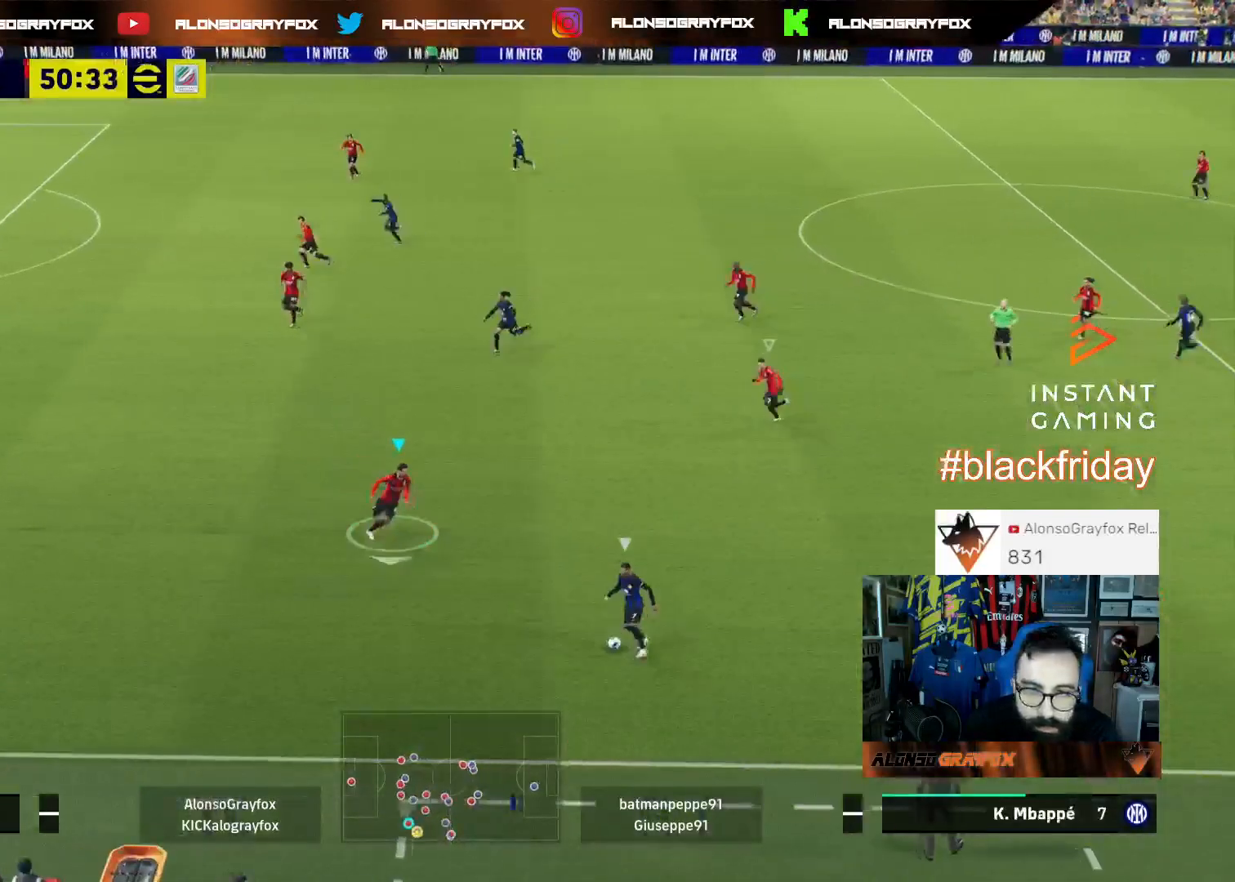
{"buttons": ["L2"], "left_stick": "right", "right_stick": "center", "events": [[200, "R1", "up"], [233, "L2", "down"], [233, "R2", "up"], [233, "left_stick", "right"], [433, "L3", "up"]]}
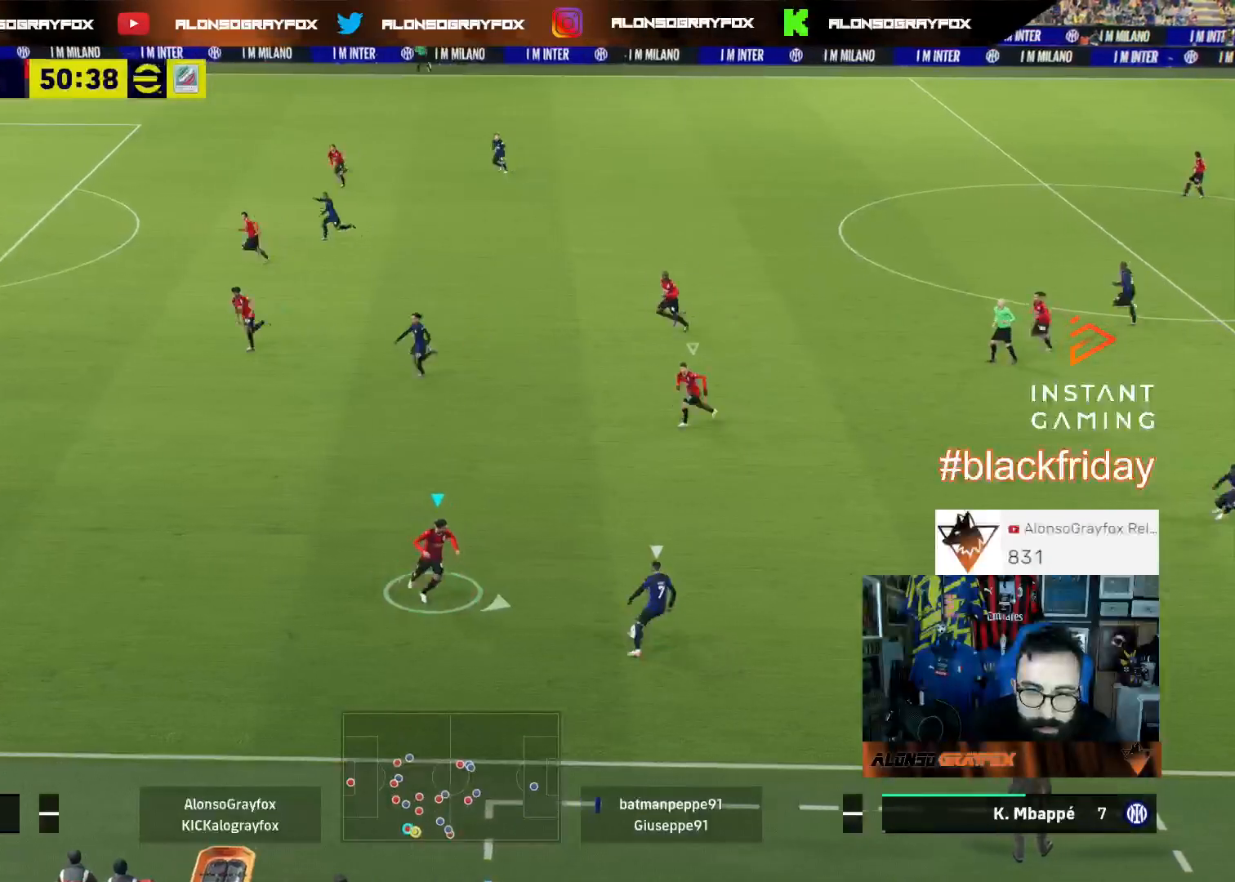
{"buttons": [], "left_stick": "up-right", "right_stick": "up-right", "events": [[67, "left_stick", "up-right"], [167, "L3", "down"], [433, "L2", "up"], [467, "right_stick", "up-right"], [500, "L3", "up"]]}
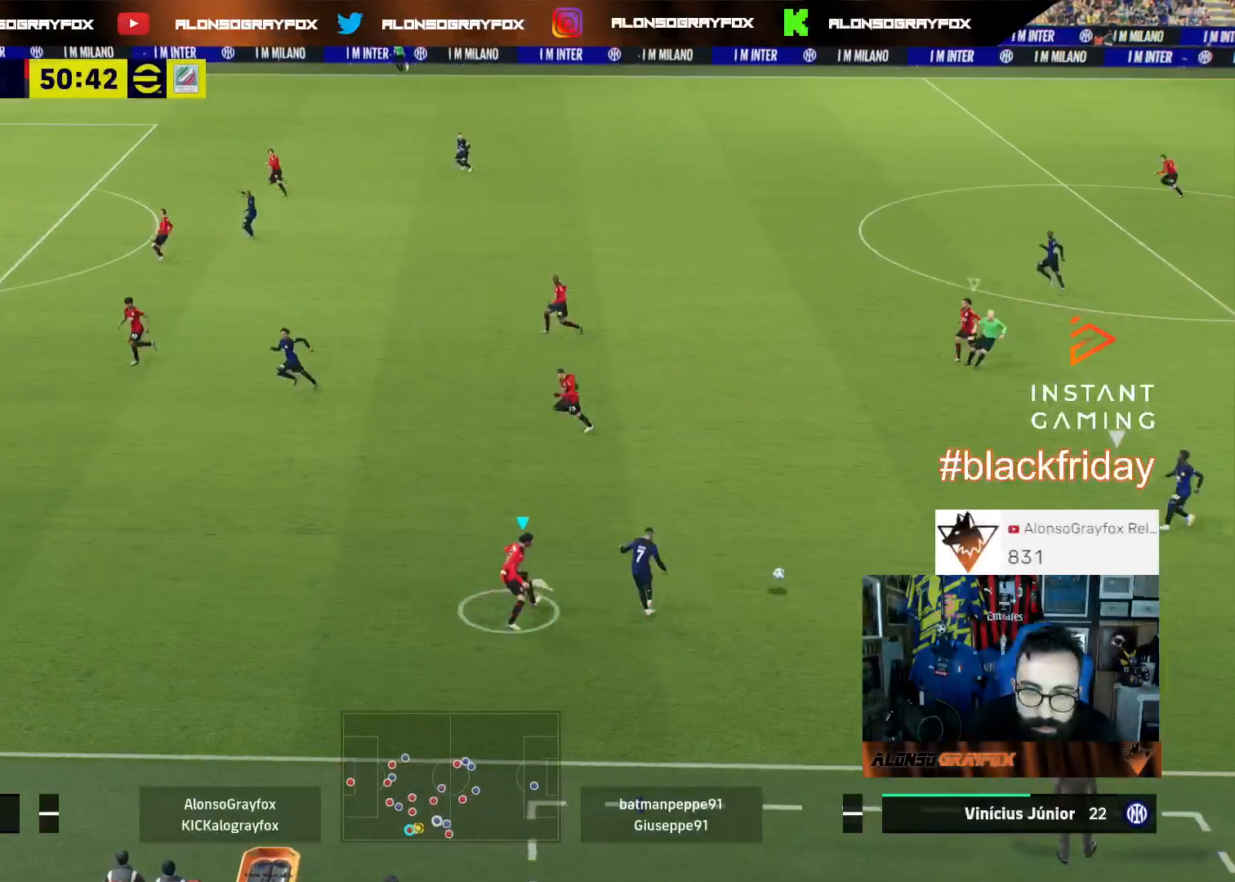
{"buttons": ["L3"], "left_stick": "down-left", "right_stick": "center", "events": [[33, "left_stick", "down-right"], [67, "right_stick", "center"], [133, "R1", "down"], [133, "R2", "down"], [200, "L3", "down"], [267, "R1", "up"], [300, "R2", "up"], [333, "left_stick", "down"], [433, "left_stick", "down-left"]]}
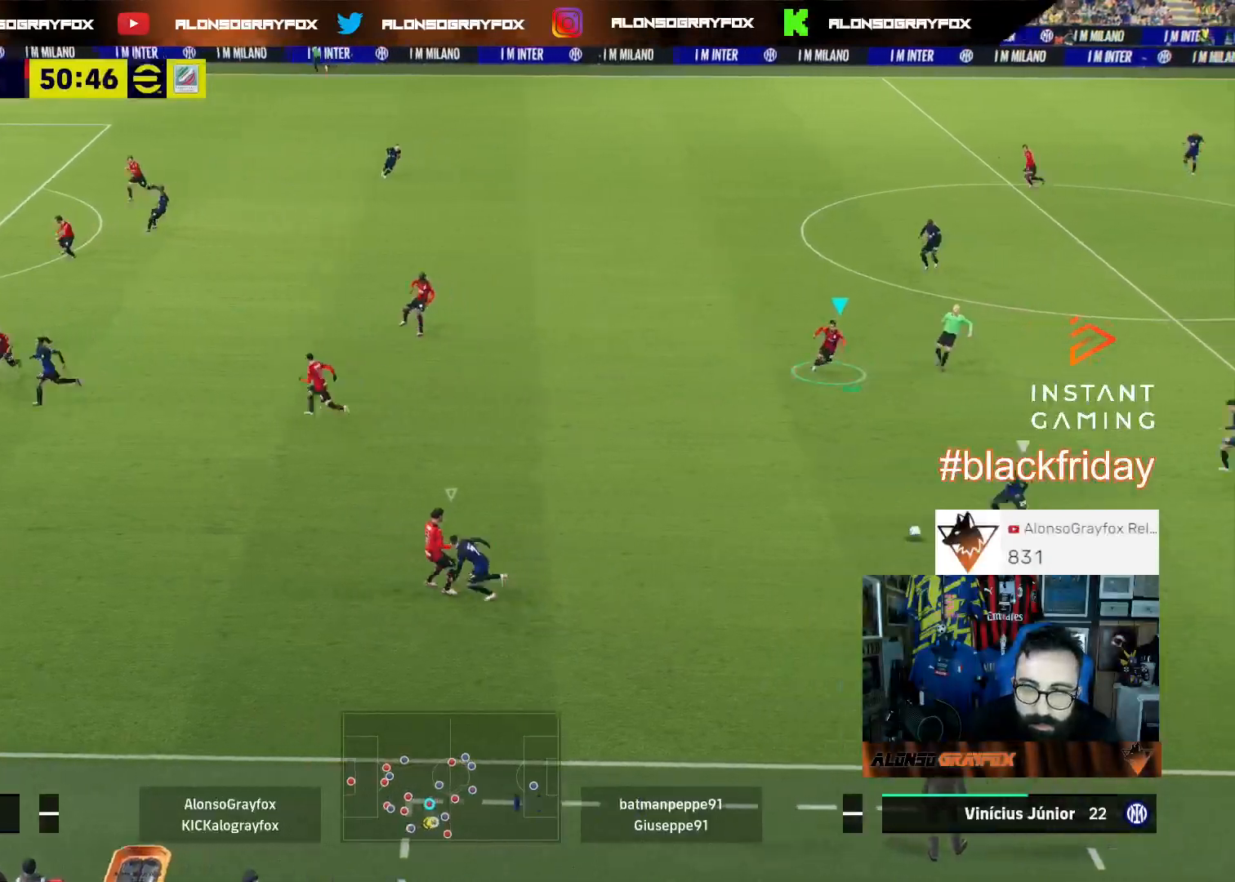
{"buttons": ["R1", "R2", "L3"], "left_stick": "down-left", "right_stick": "center", "events": [[67, "R1", "down"], [67, "R2", "down"]]}
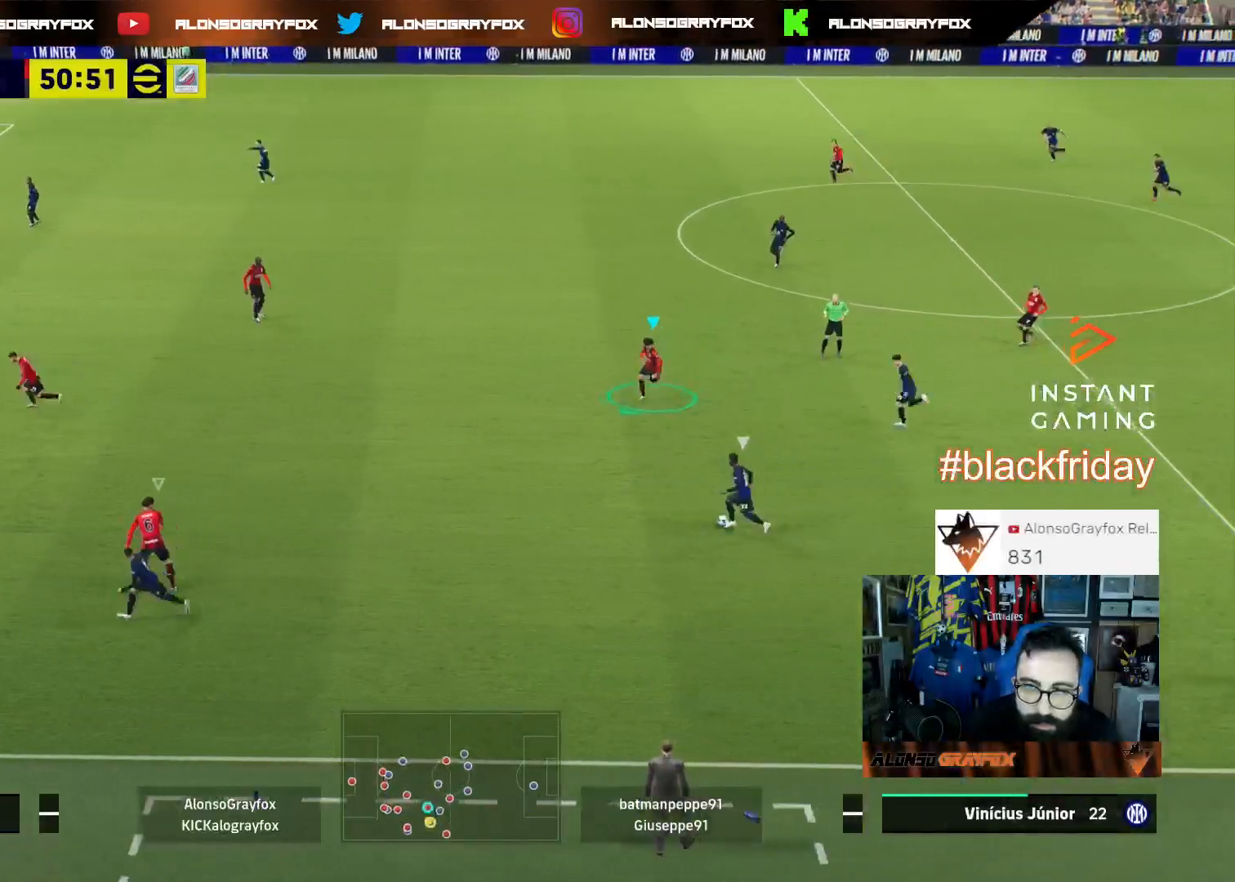
{"buttons": ["L2", "L3"], "left_stick": "right", "right_stick": "center", "events": [[200, "L3", "up"], [200, "R1", "up"], [233, "R2", "up"], [233, "left_stick", "right"], [300, "L2", "down"], [300, "L3", "down"]]}
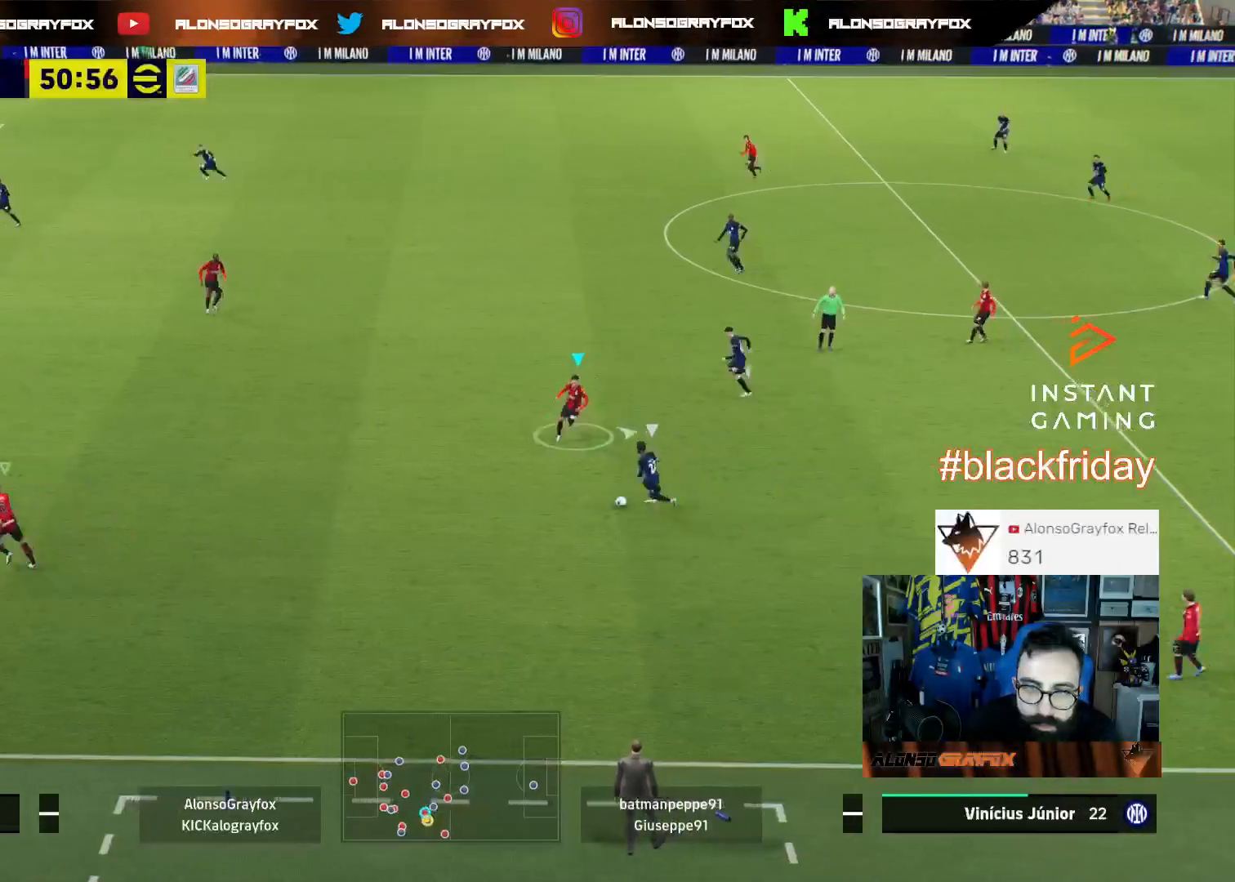
{"buttons": ["L2", "R2", "L3"], "left_stick": "down-left", "right_stick": "center", "events": [[267, "R2", "down"], [300, "left_stick", "down-left"]]}
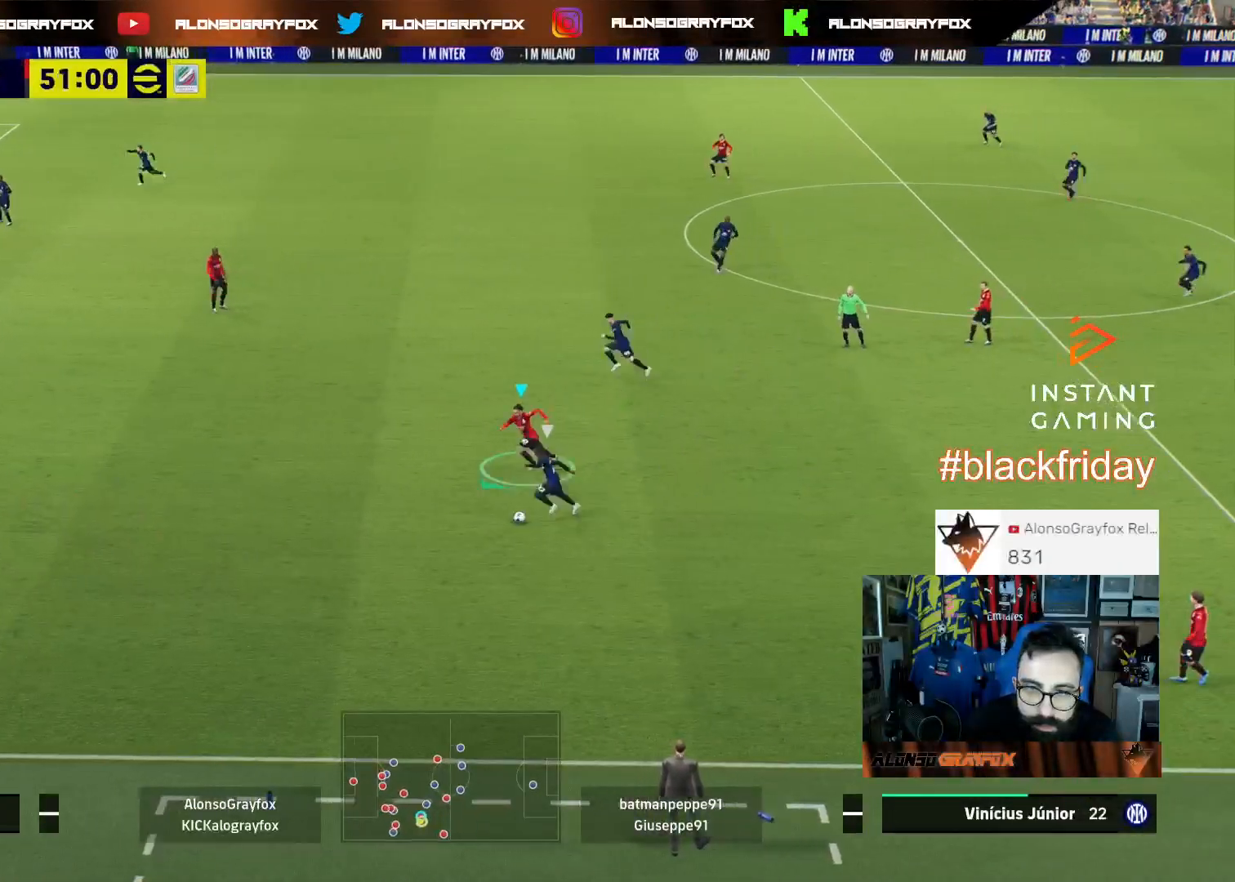
{"buttons": ["L2", "R2", "L3"], "left_stick": "left", "right_stick": "center", "events": [[467, "left_stick", "left"]]}
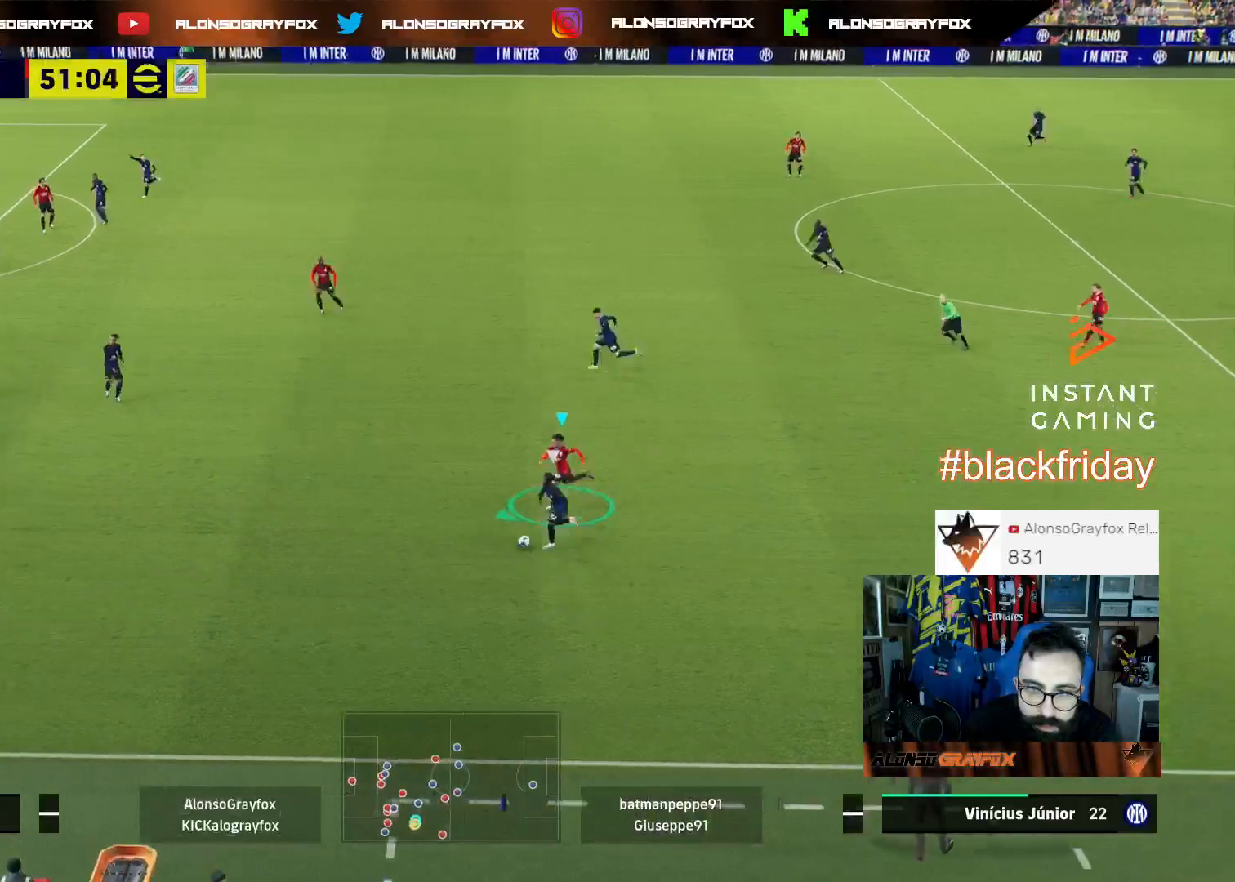
{"buttons": ["L2", "L3"], "left_stick": "down-right", "right_stick": "center", "events": [[167, "L2", "up"], [233, "L3", "up"], [267, "left_stick", "down"], [300, "L2", "down"], [300, "L3", "down"], [300, "R2", "up"], [333, "left_stick", "down-right"]]}
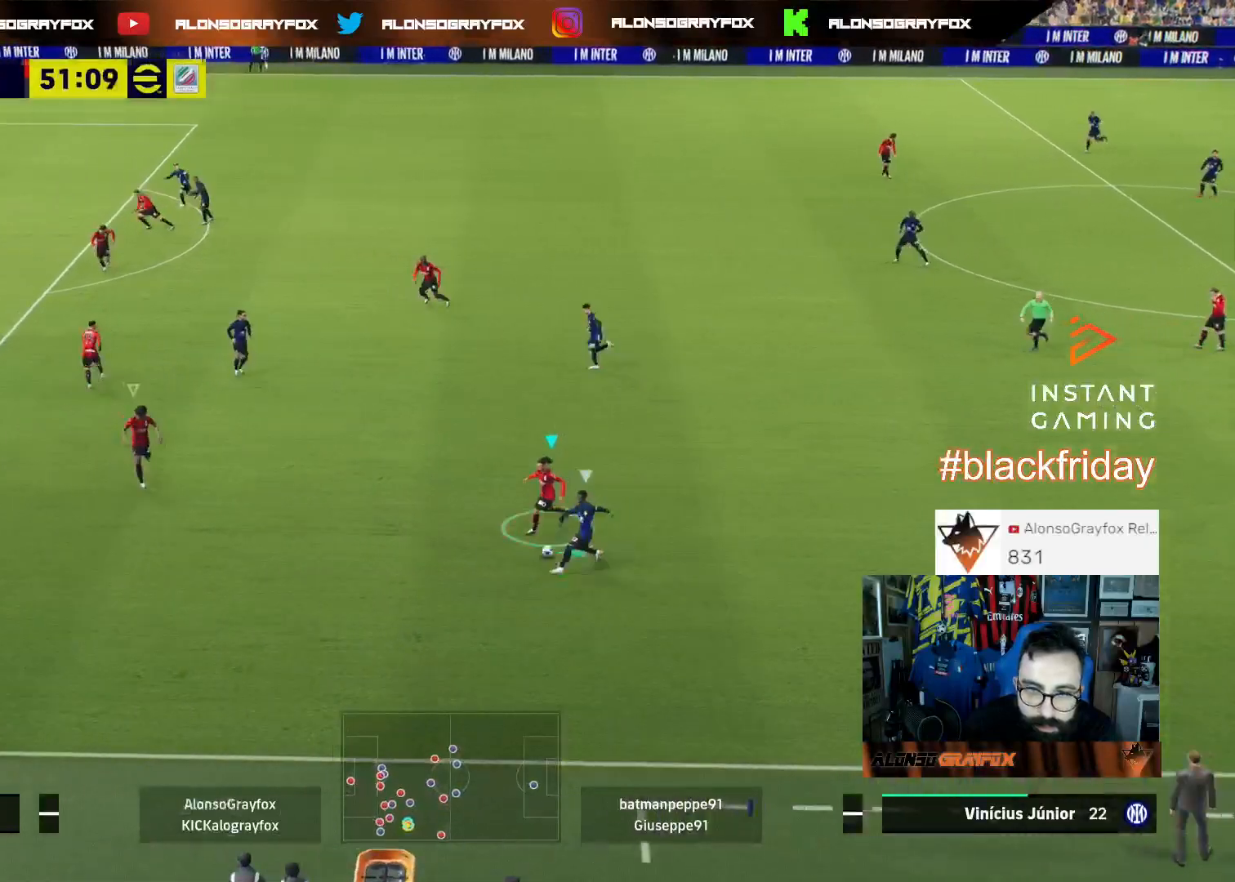
{"buttons": ["L3"], "left_stick": "down-right", "right_stick": "center", "events": [[233, "L2", "up"], [333, "L1", "down"], [467, "L1", "up"]]}
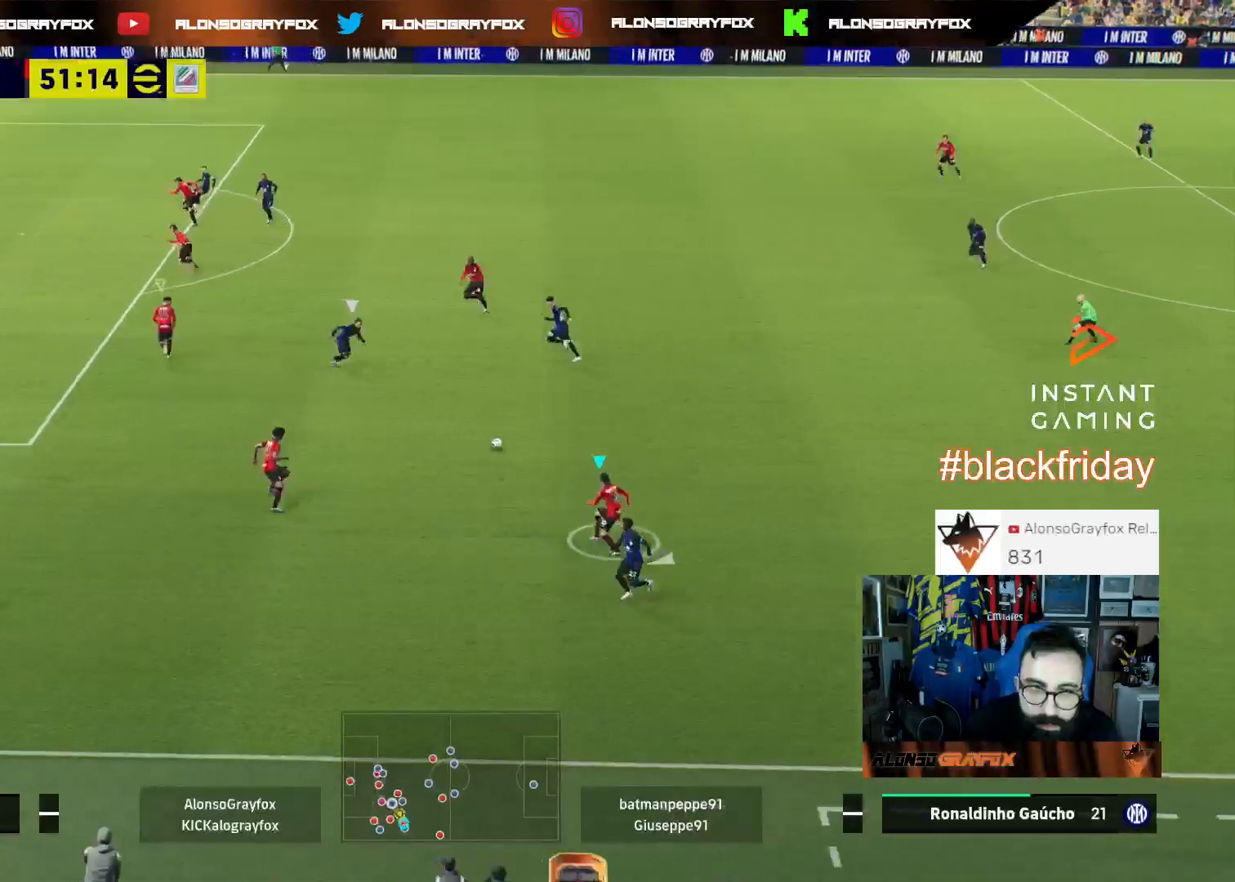
{"buttons": ["R1", "R2", "L3"], "left_stick": "down-right", "right_stick": "center", "events": [[33, "R2", "down"], [67, "R1", "down"]]}
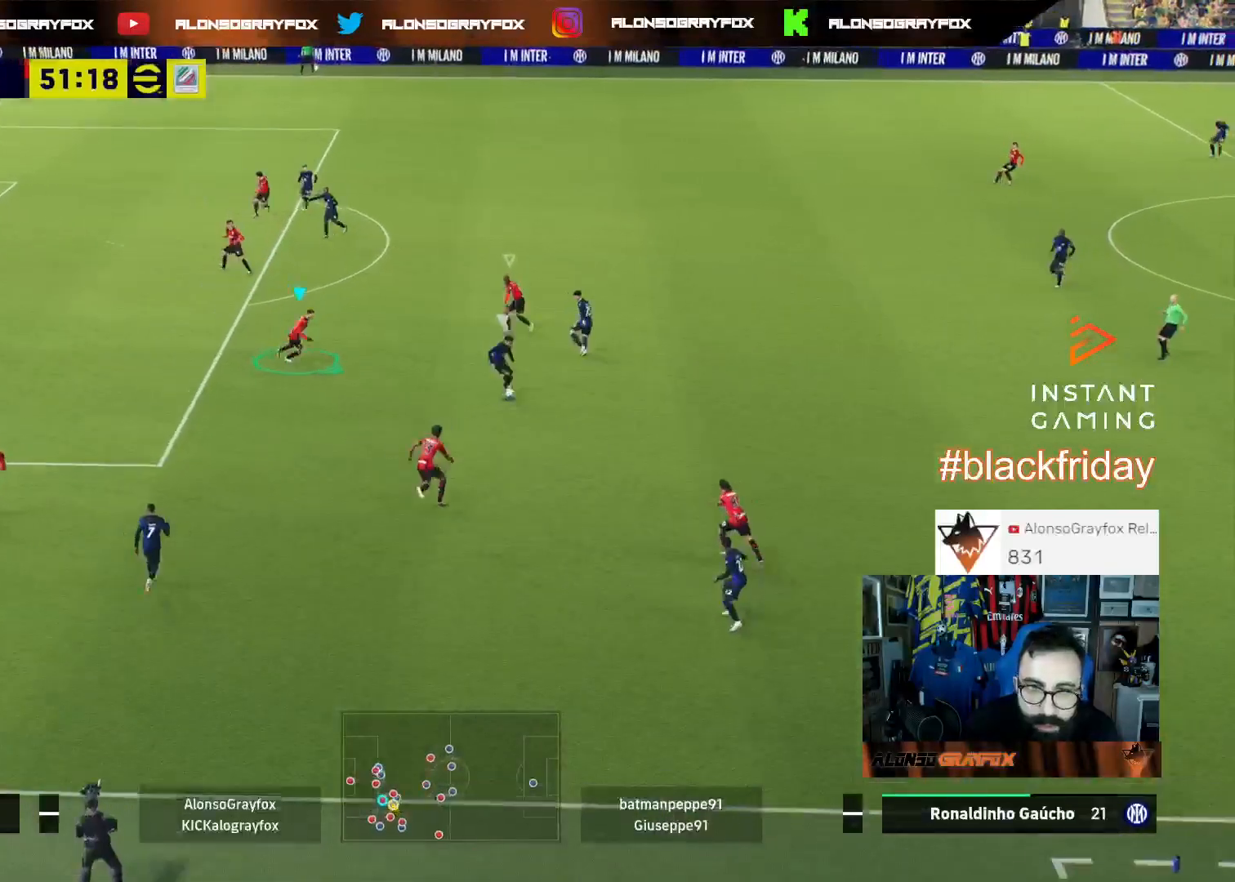
{"buttons": ["L2"], "left_stick": "up-right", "right_stick": "center", "events": [[233, "L2", "down"], [233, "R1", "up"], [267, "R2", "up"], [433, "L2", "up"], [433, "L3", "up"], [467, "left_stick", "up-right"], [500, "L2", "down"]]}
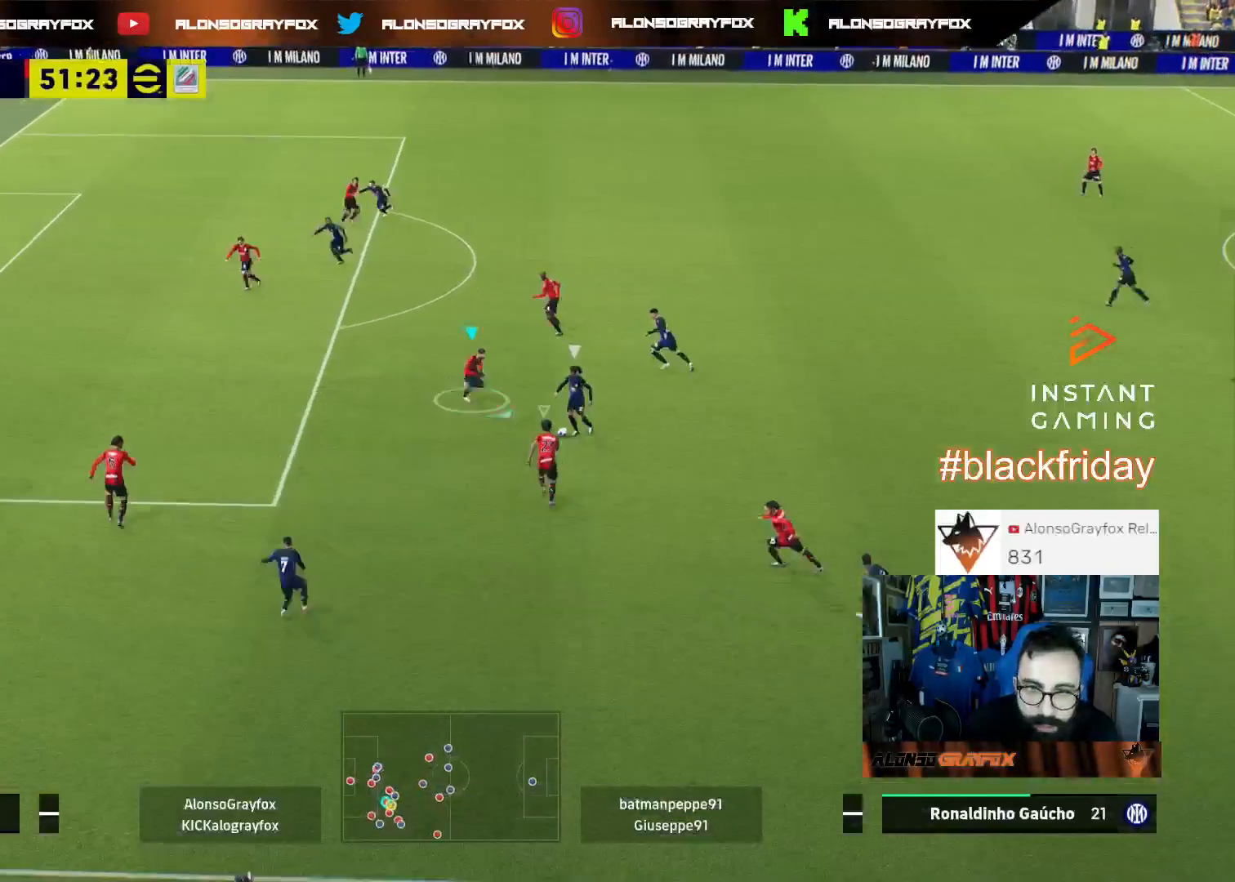
{"buttons": ["L2"], "left_stick": "up-right", "right_stick": "center", "events": []}
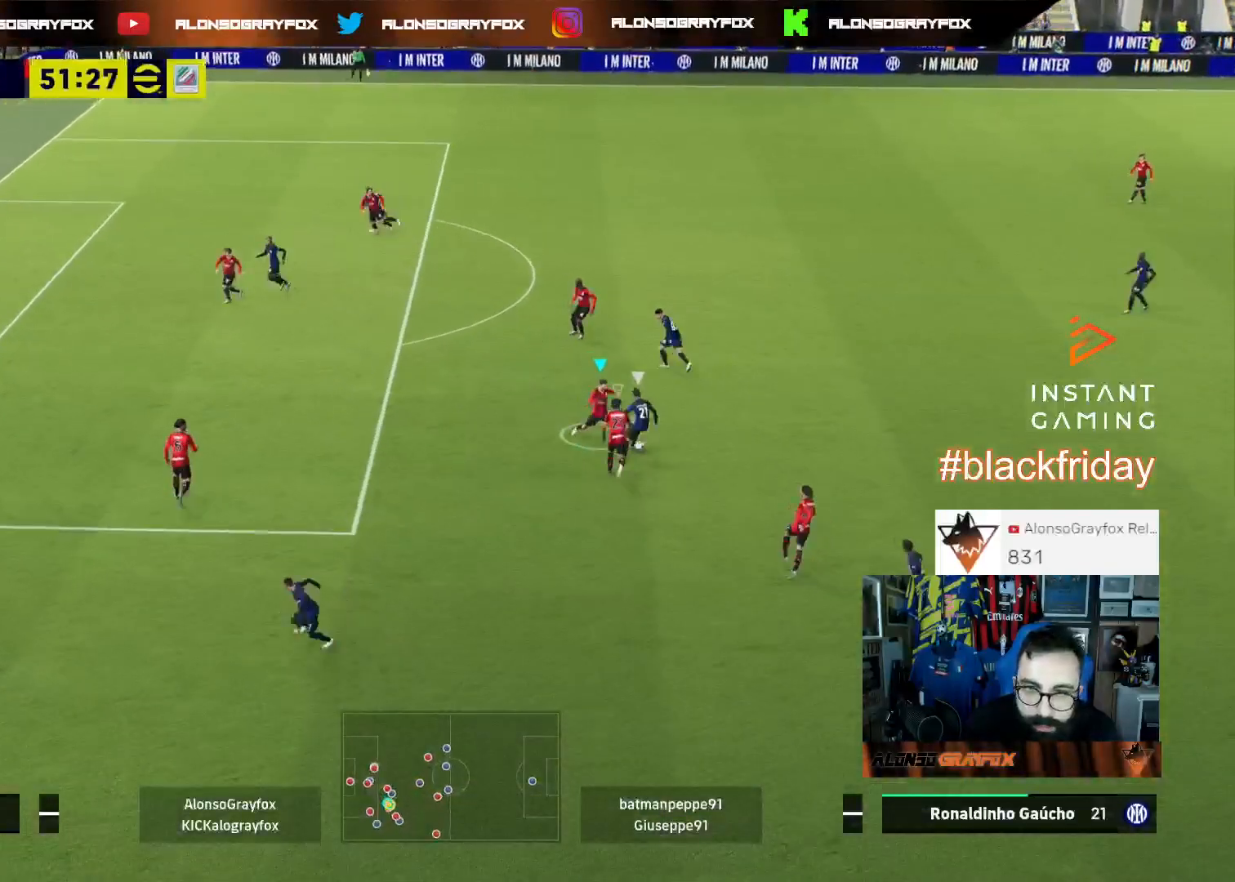
{"buttons": ["CROSS", "R2", "L3"], "left_stick": "right", "right_stick": "center", "events": [[167, "R2", "down"], [233, "L3", "down"], [267, "left_stick", "right"], [333, "L2", "up"], [433, "CROSS", "down"]]}
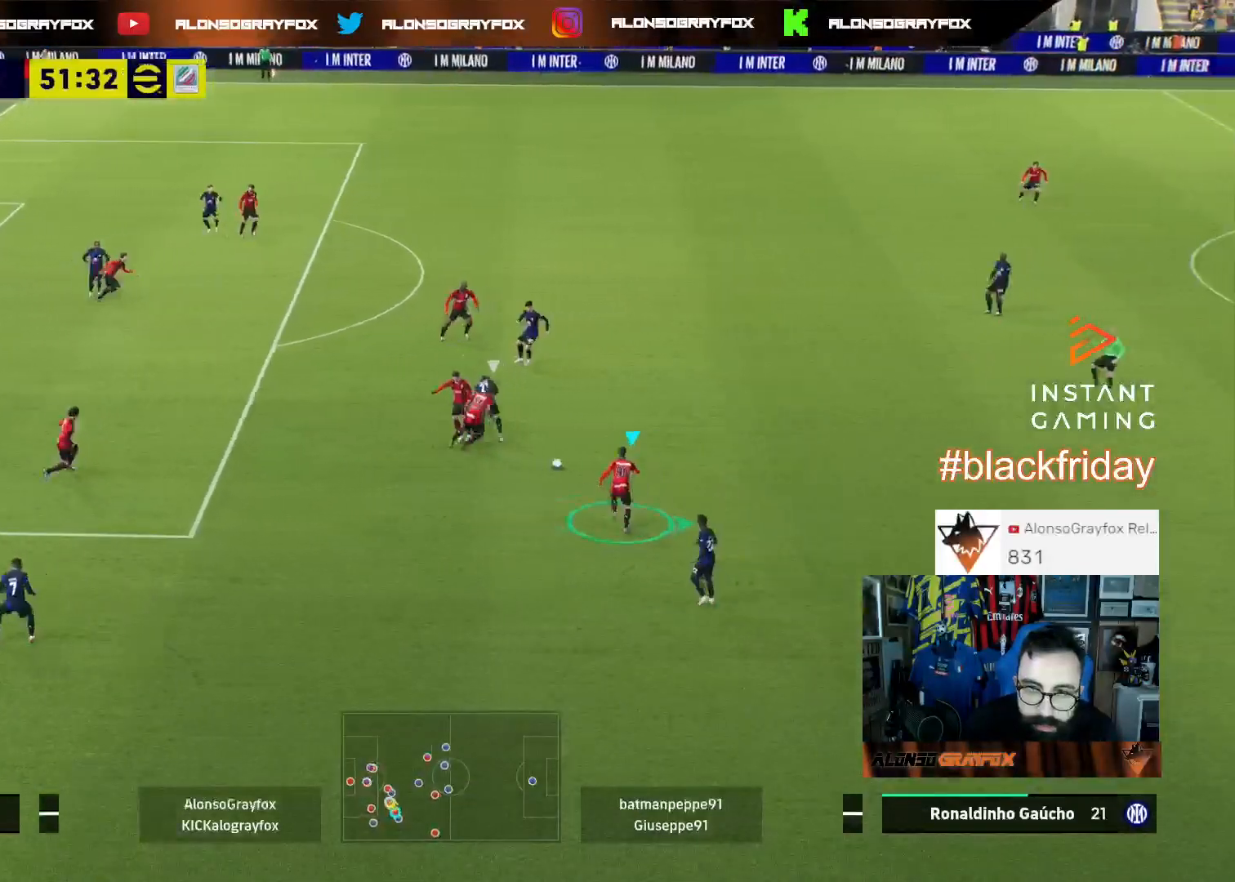
{"buttons": ["L3"], "left_stick": "right", "right_stick": "center", "events": [[100, "CROSS", "up"], [500, "R2", "up"]]}
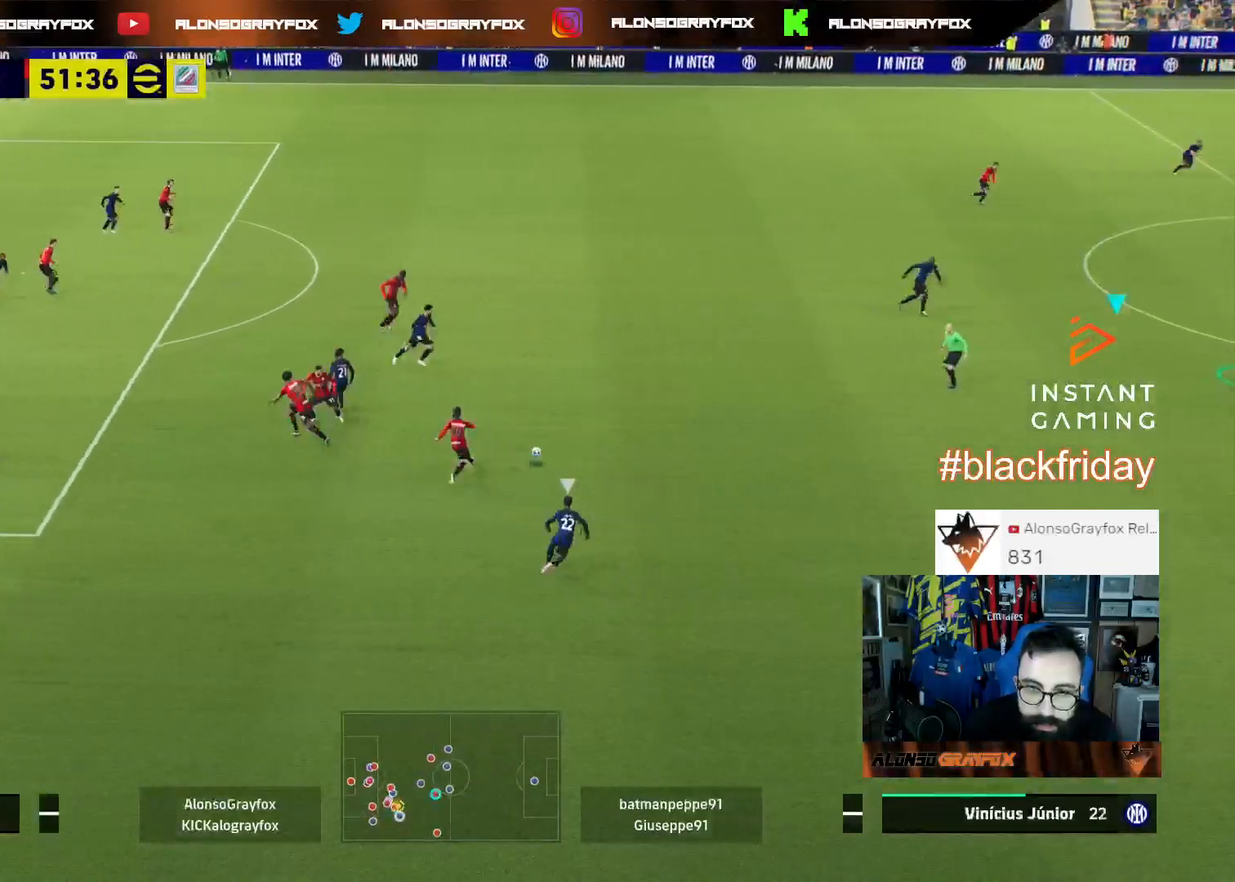
{"buttons": ["L3"], "left_stick": "down-right", "right_stick": "center", "events": [[33, "L3", "up"], [133, "left_stick", "center"], [333, "left_stick", "left"], [467, "left_stick", "down-right"], [500, "L3", "down"]]}
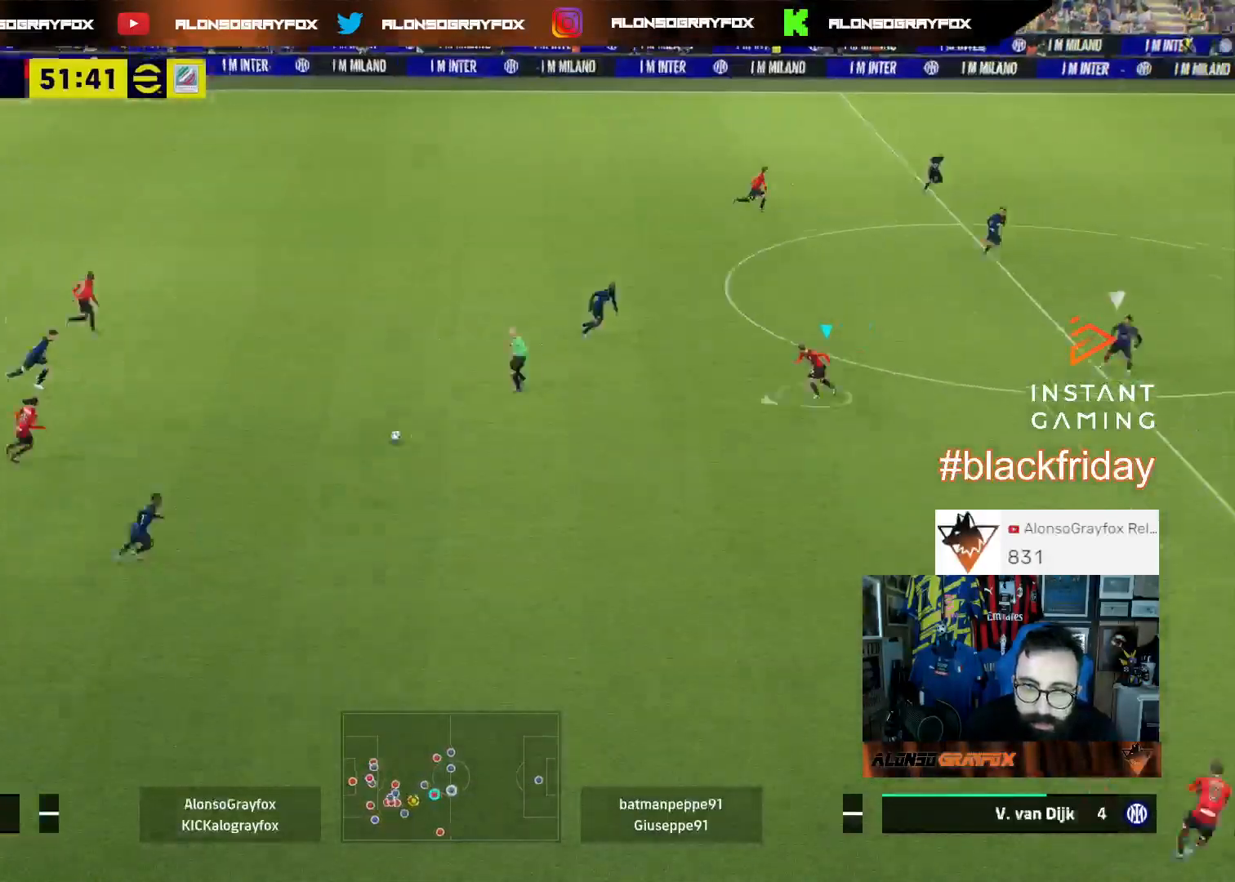
{"buttons": ["R2", "L3"], "left_stick": "down-right", "right_stick": "center", "events": [[167, "TRIANGLE", "down"], [300, "TRIANGLE", "up"], [367, "R2", "down"]]}
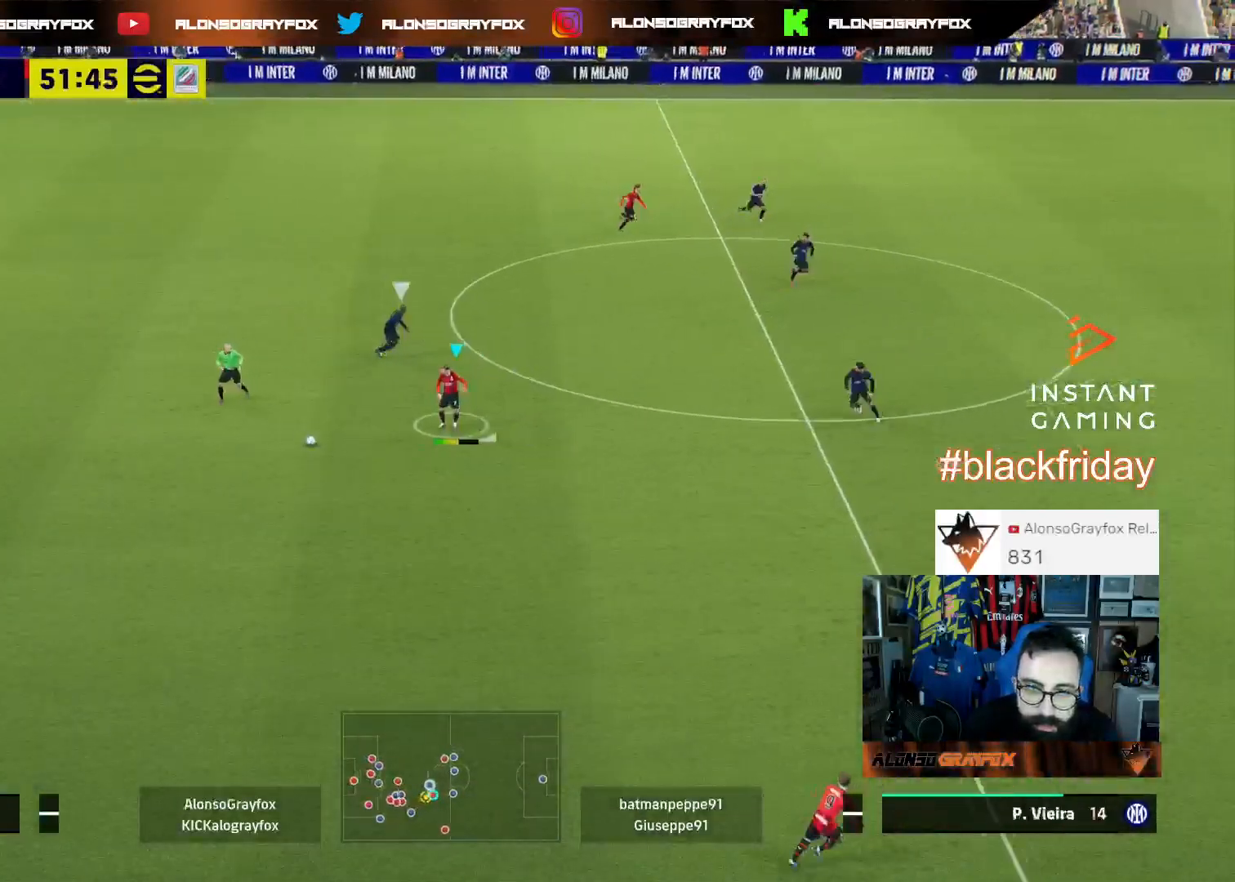
{"buttons": ["R2", "L3"], "left_stick": "right", "right_stick": "center", "events": [[500, "left_stick", "right"]]}